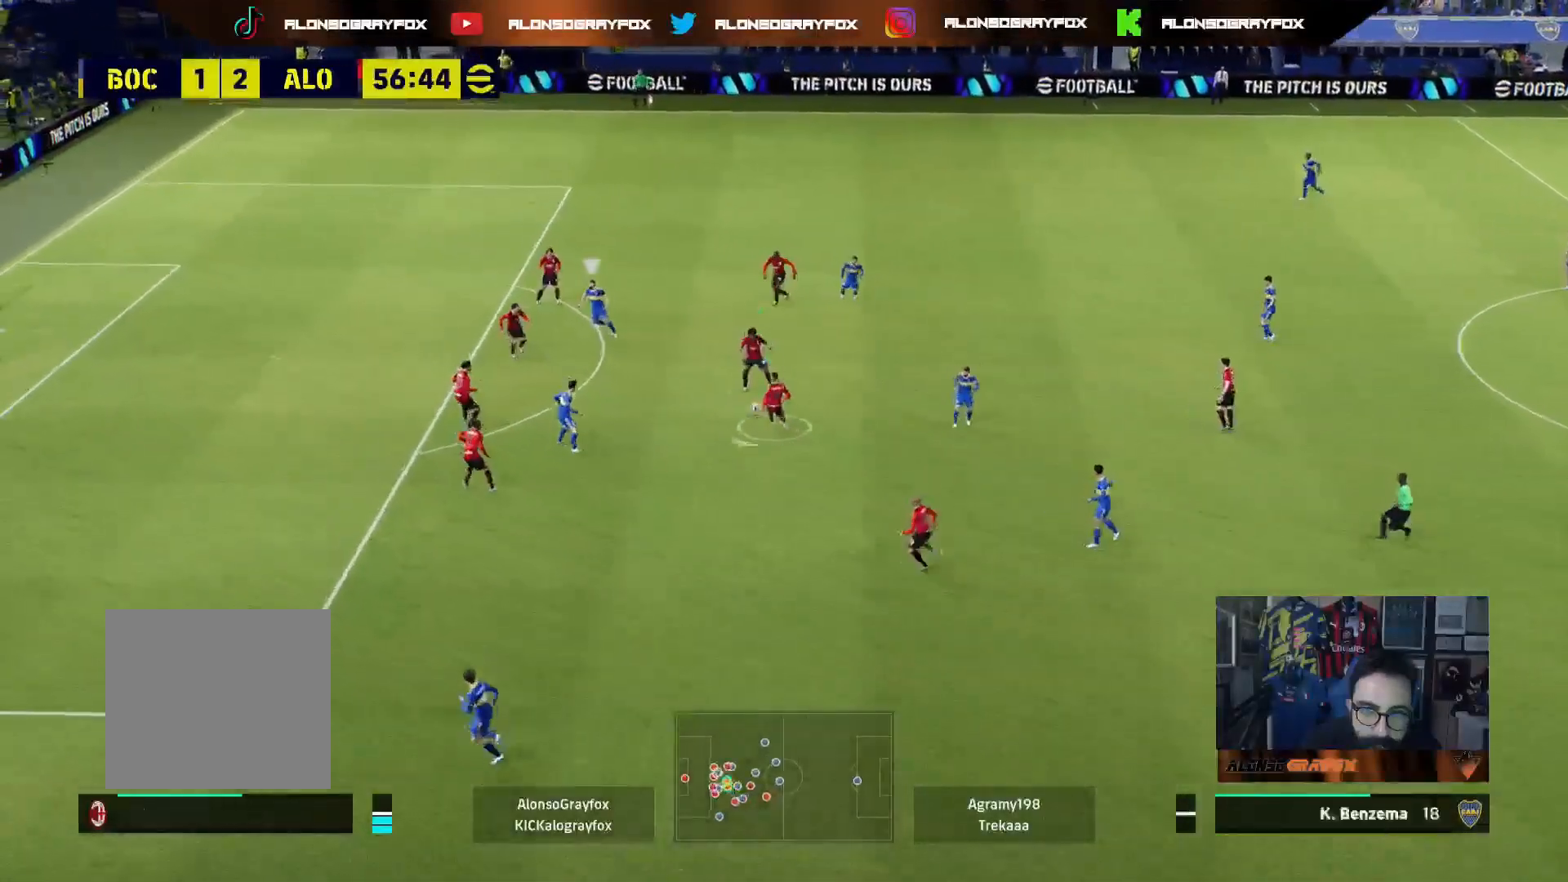
Gameplay with a controller (PlayStation layout); each line is a JSON object with the inputs held at the frame after it. "events" lists button and stick changes between this image and that frame as [ms after this image, input, new state], when the widget could be followed in between.
{"buttons": ["L3"], "left_stick": "up-right", "right_stick": "center", "events": [[100, "L3", "down"]]}
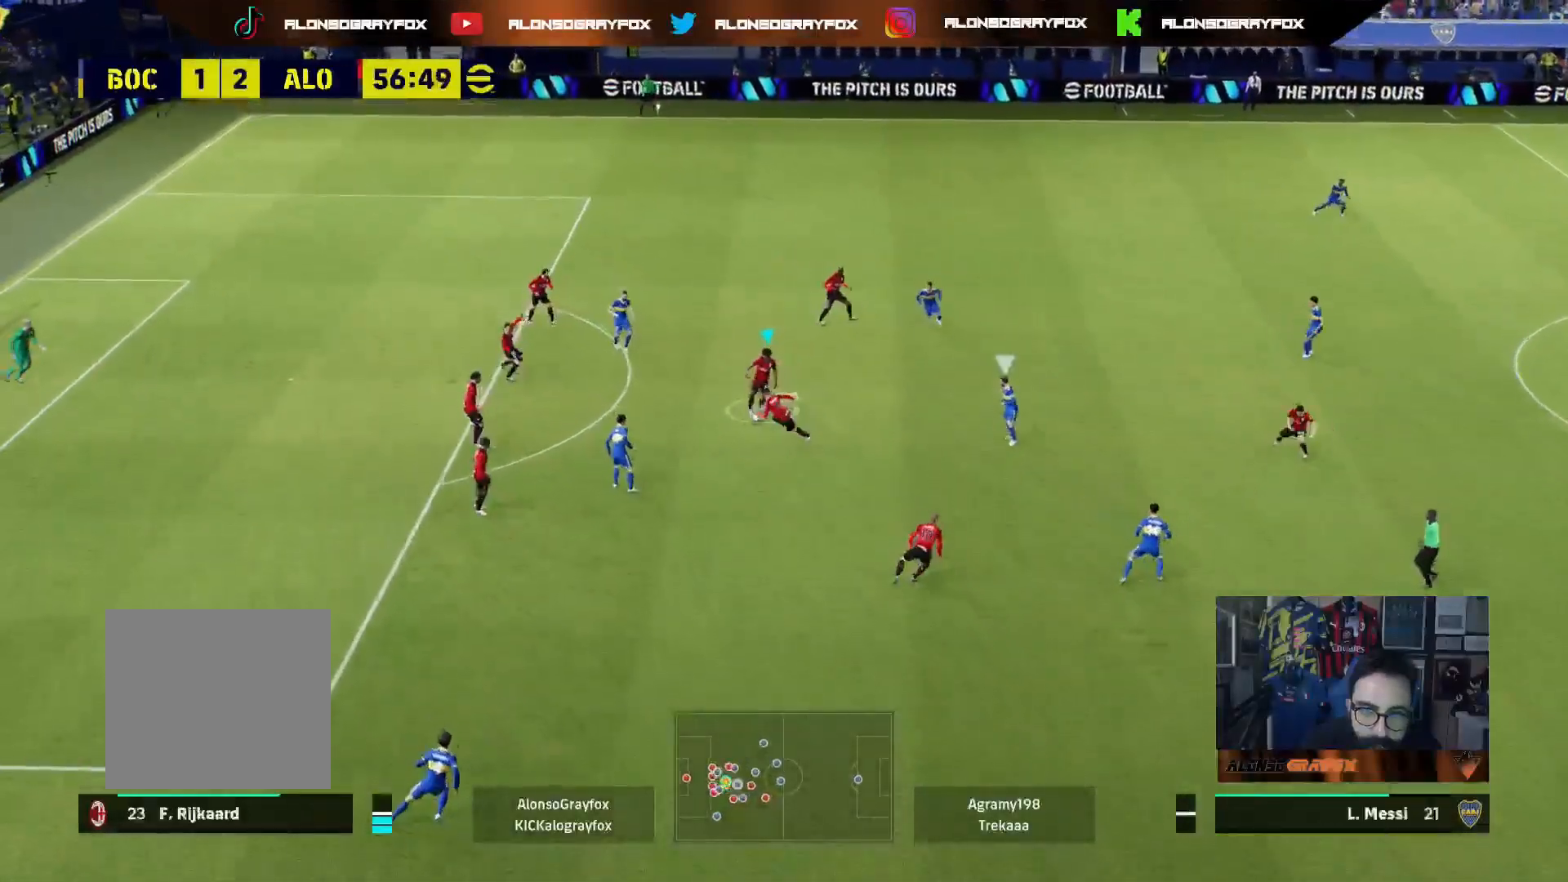
{"buttons": ["L3"], "left_stick": "down-right", "right_stick": "center", "events": [[200, "left_stick", "down-right"], [217, "SQUARE", "down"], [350, "SQUARE", "up"]]}
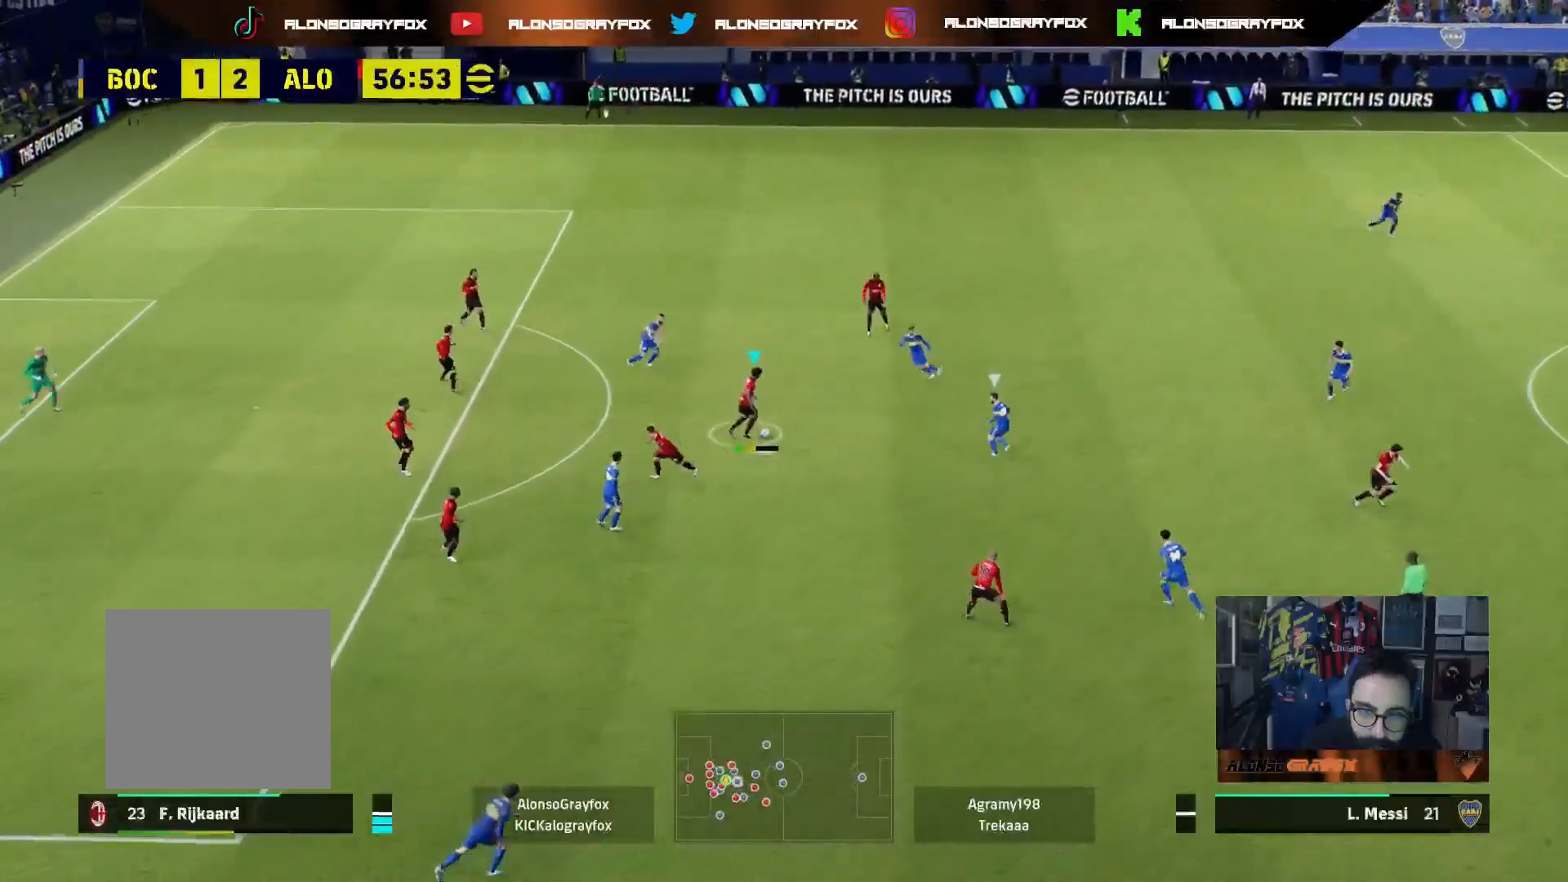
{"buttons": [], "left_stick": "center", "right_stick": "center", "events": [[417, "L3", "up"], [467, "left_stick", "center"]]}
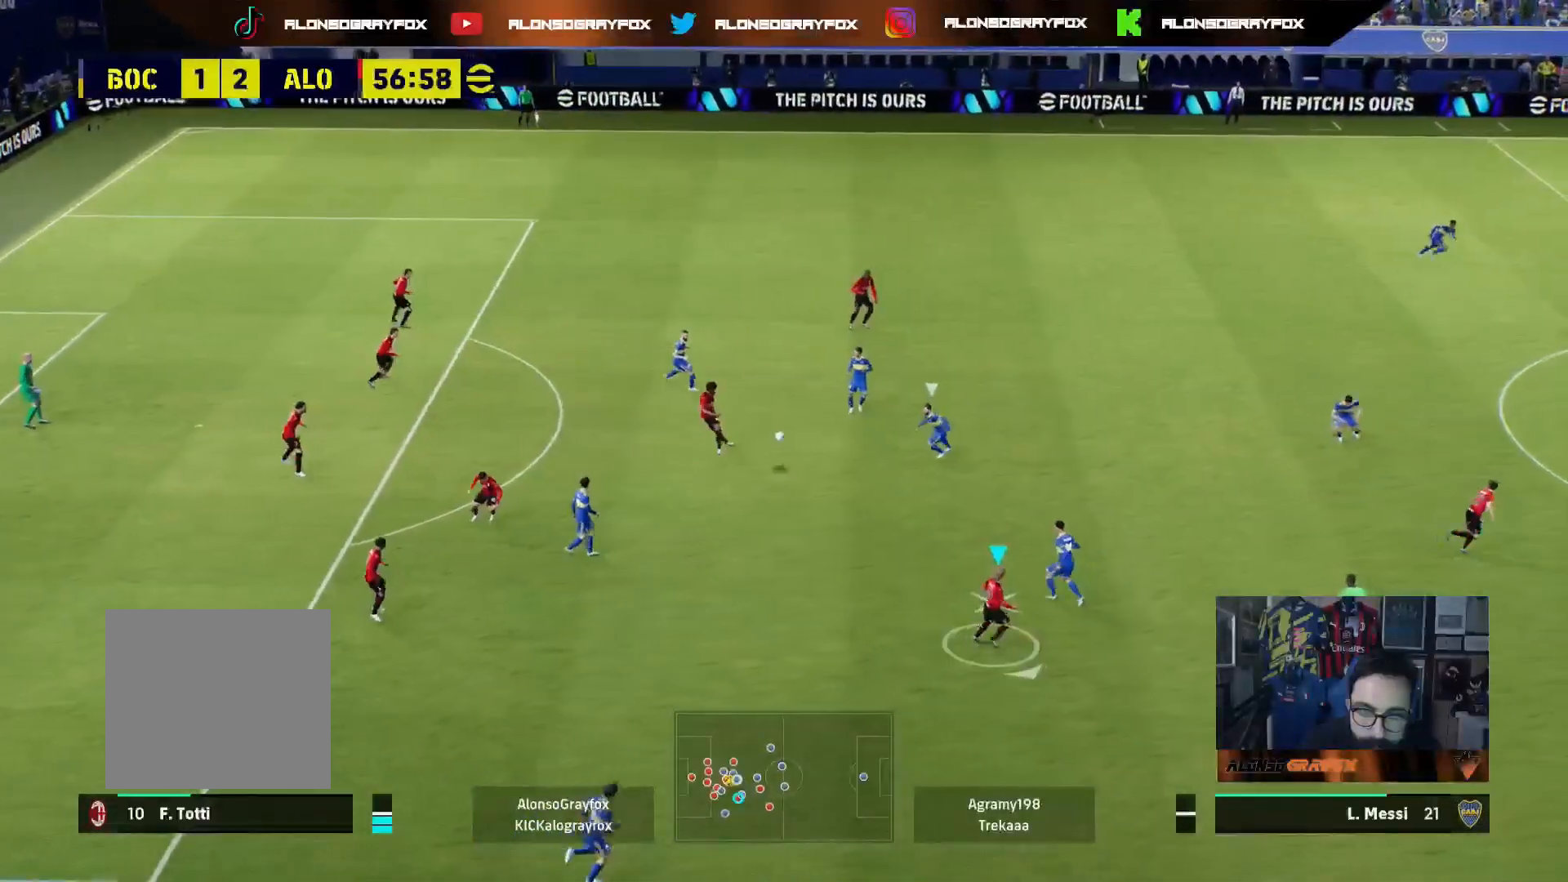
{"buttons": ["L3"], "left_stick": "down-right", "right_stick": "center", "events": [[267, "left_stick", "right"], [317, "left_stick", "down-right"], [417, "L3", "down"]]}
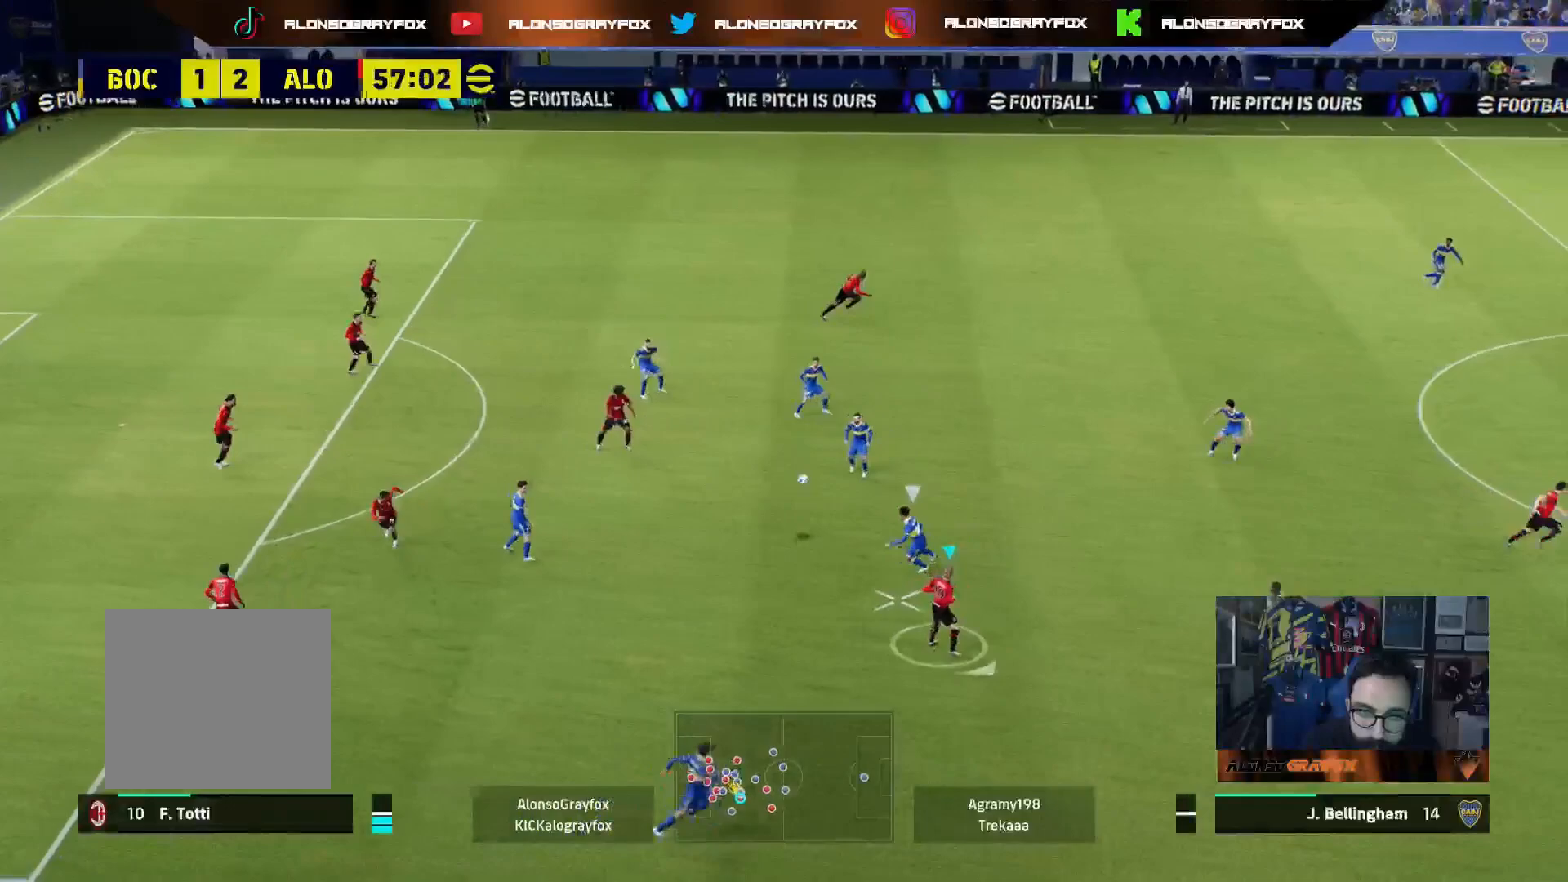
{"buttons": ["L3"], "left_stick": "down", "right_stick": "center", "events": [[50, "left_stick", "down"]]}
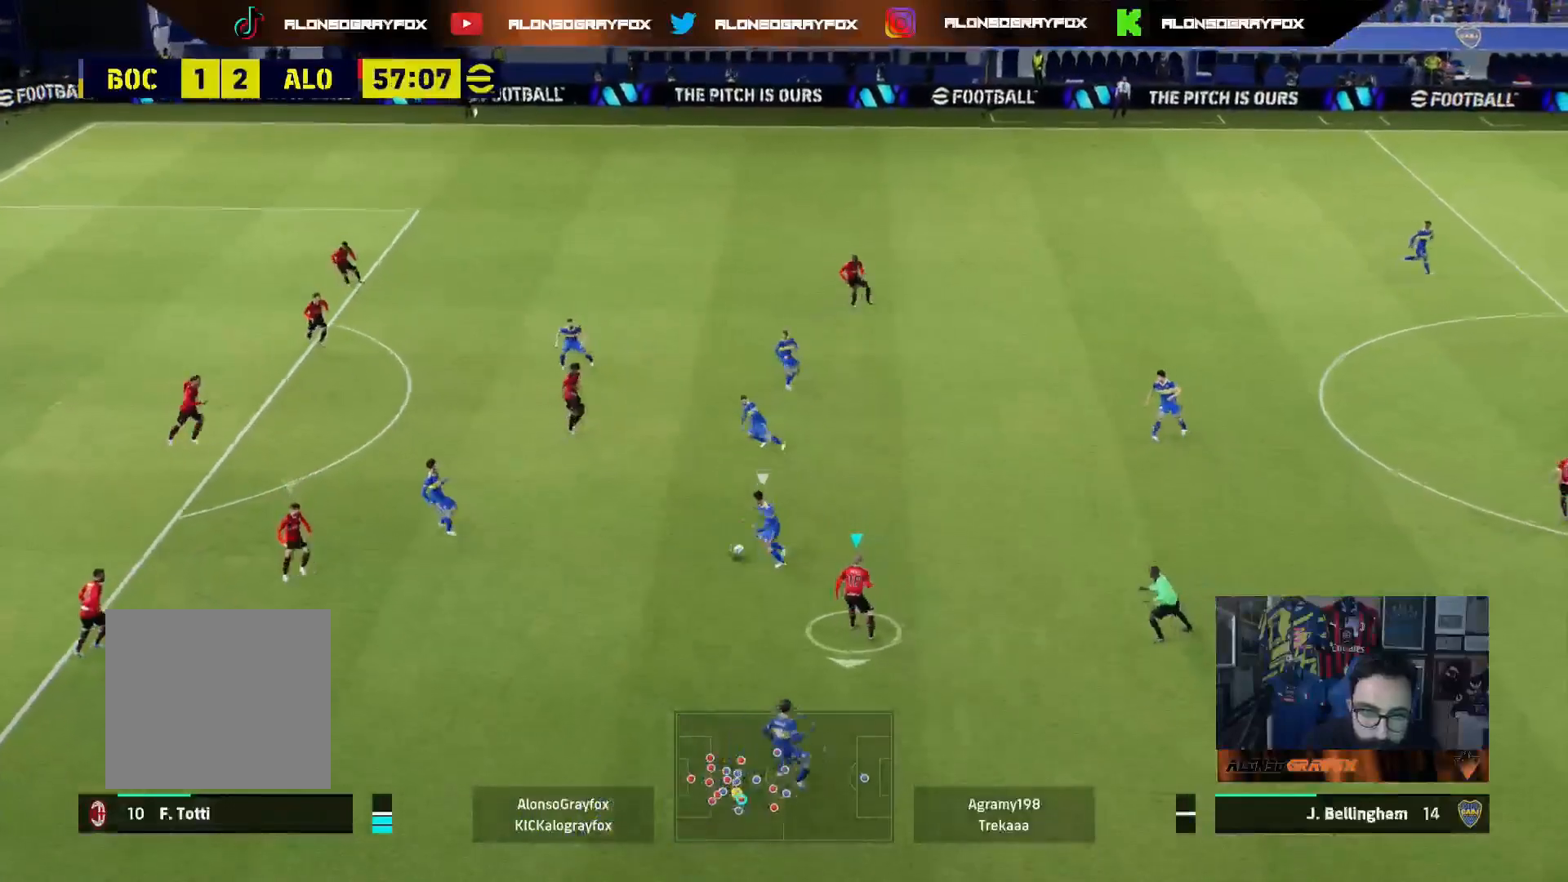
{"buttons": ["R1", "R2", "L3"], "left_stick": "down-left", "right_stick": "center", "events": [[50, "L3", "up"], [100, "L3", "down"], [100, "right_stick", "up-left"], [150, "left_stick", "down-left"], [200, "right_stick", "center"], [283, "R1", "down"], [283, "R2", "down"]]}
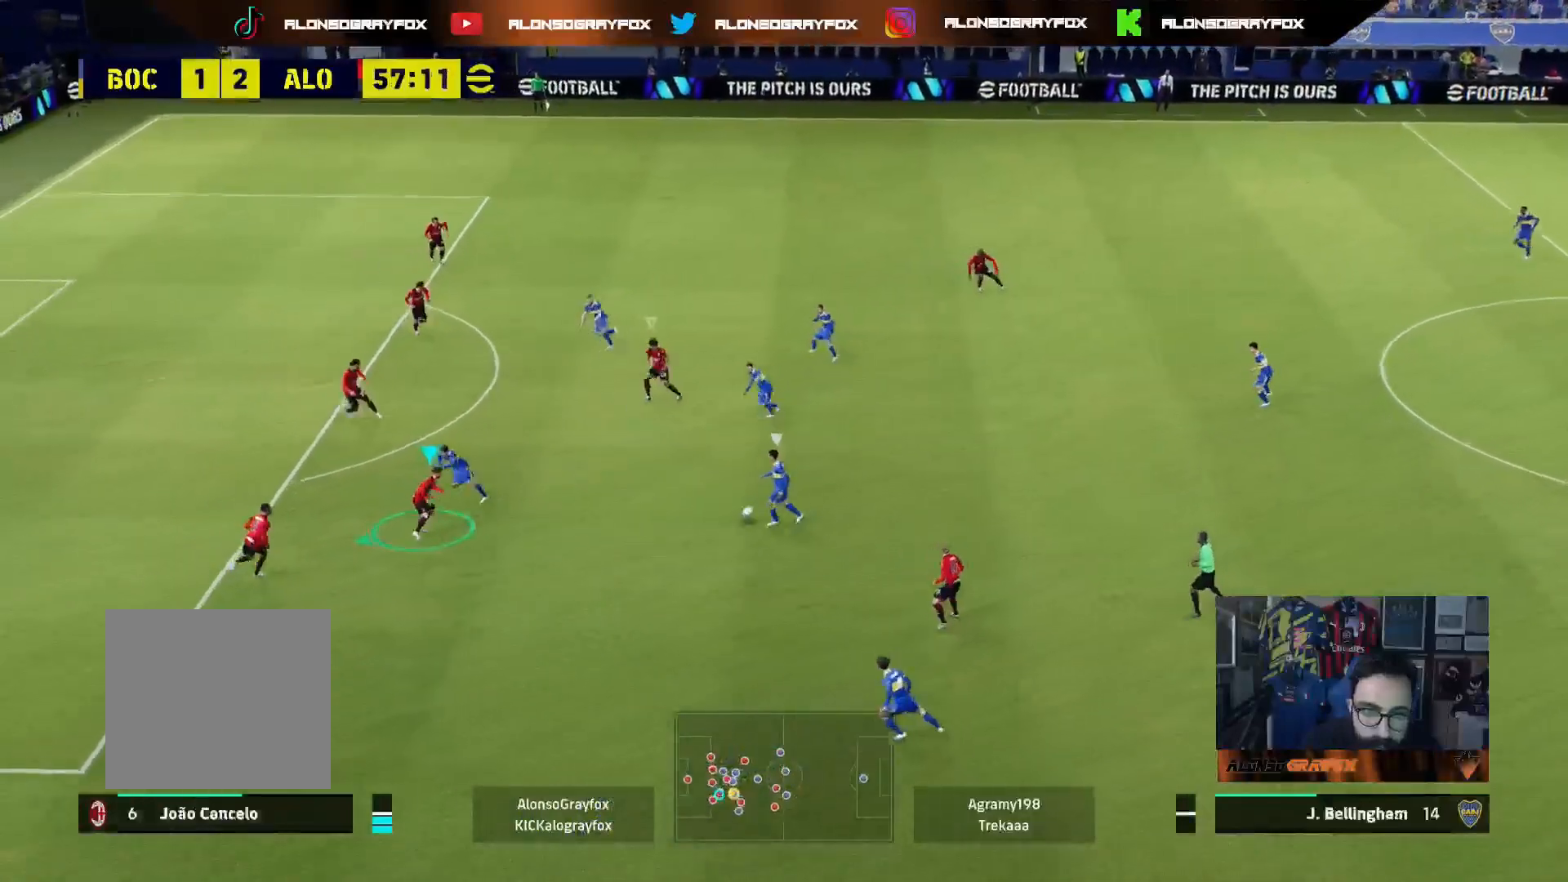
{"buttons": ["L2", "L3"], "left_stick": "up-left", "right_stick": "center", "events": [[83, "left_stick", "left"], [367, "left_stick", "up-left"], [383, "L2", "down"], [383, "R1", "up"], [383, "R2", "up"]]}
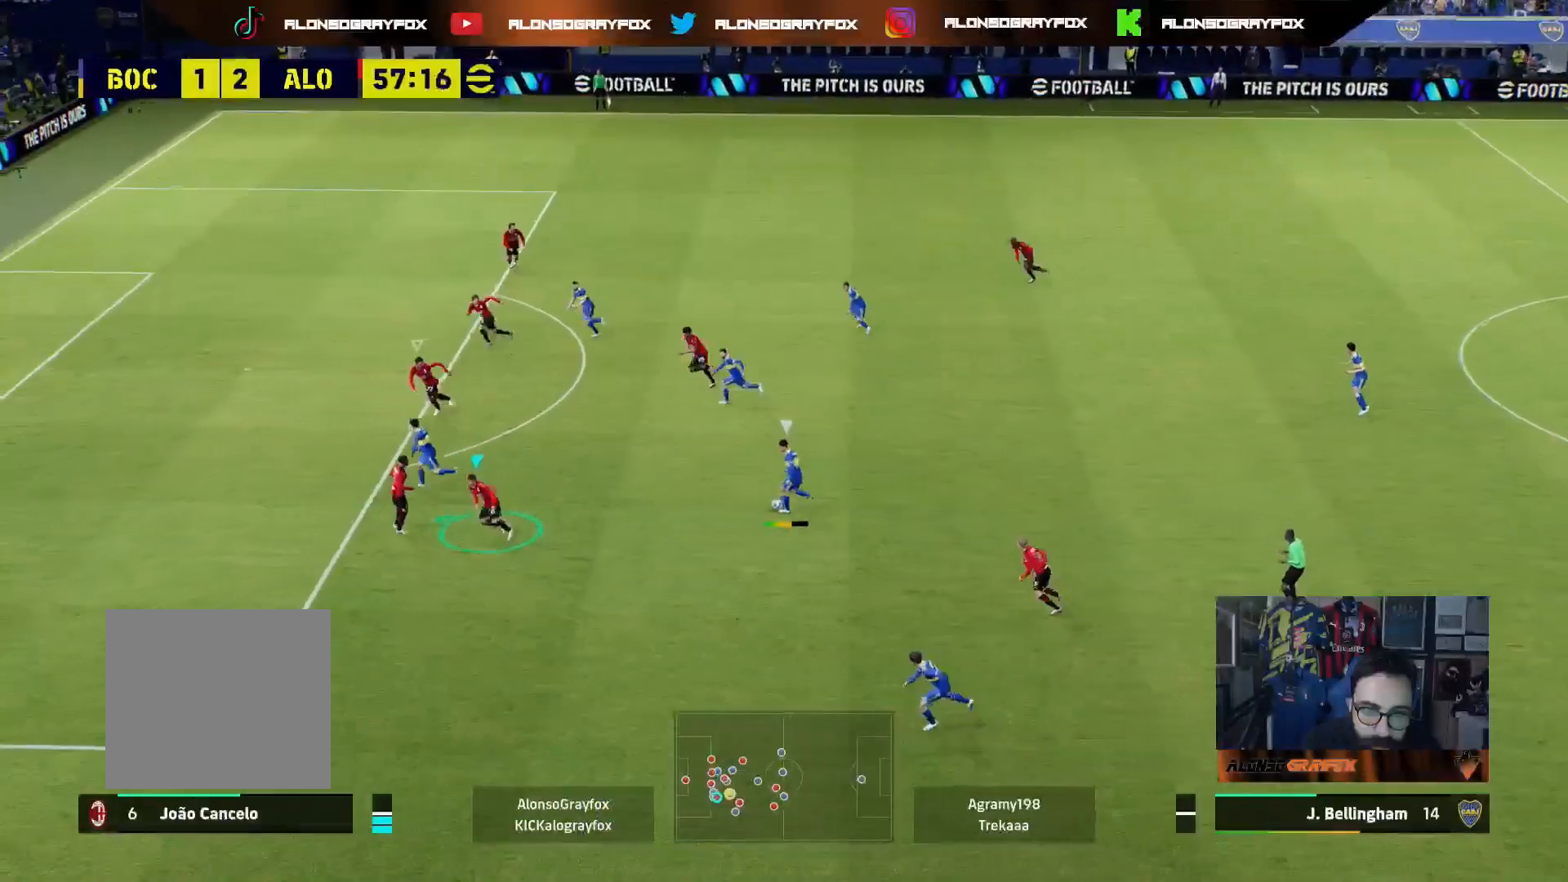
{"buttons": ["L3"], "left_stick": "up", "right_stick": "center", "events": [[300, "L2", "up"], [350, "L1", "down"], [367, "left_stick", "up"], [467, "L1", "up"]]}
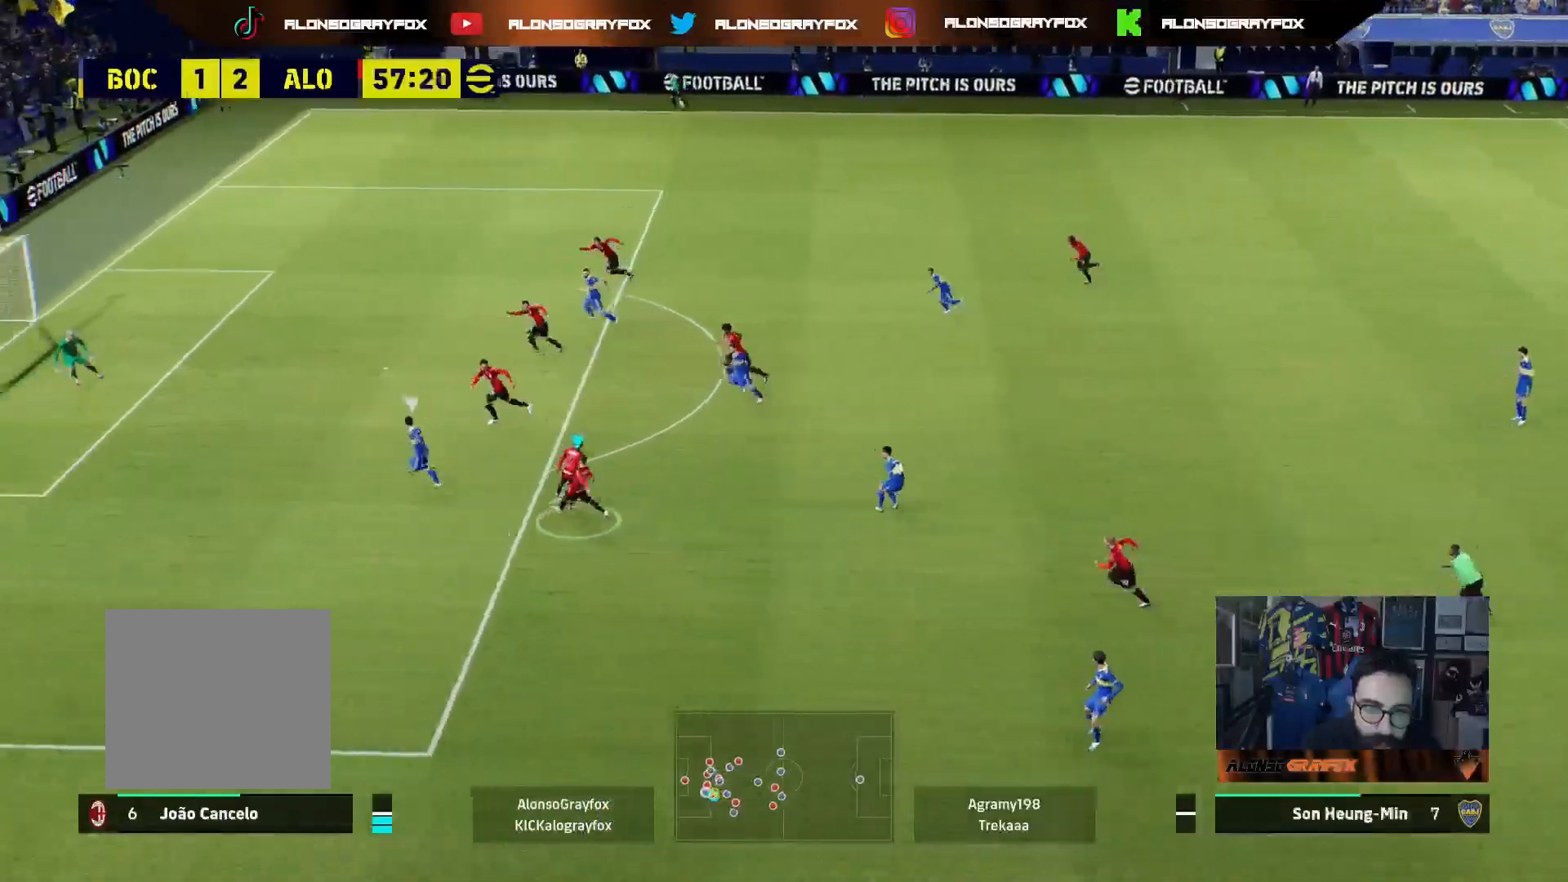
{"buttons": ["SQUARE", "L3"], "left_stick": "down-right", "right_stick": "center", "events": [[17, "L2", "down"], [283, "L2", "up"], [367, "left_stick", "right"], [483, "SQUARE", "down"], [500, "left_stick", "down-right"]]}
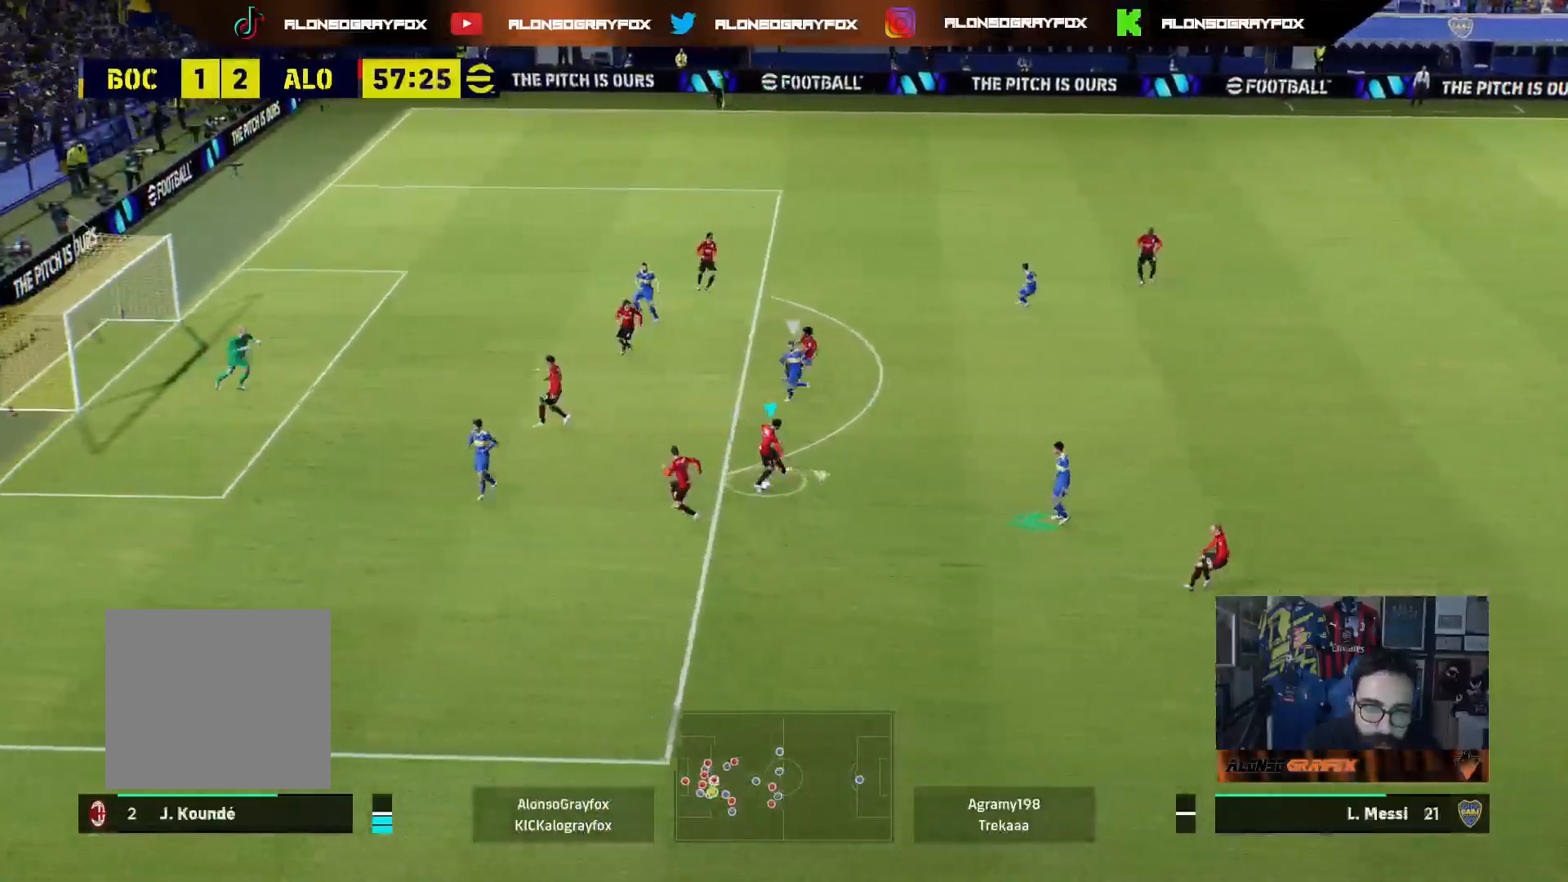
{"buttons": ["L3"], "left_stick": "down-right", "right_stick": "center", "events": [[150, "SQUARE", "up"]]}
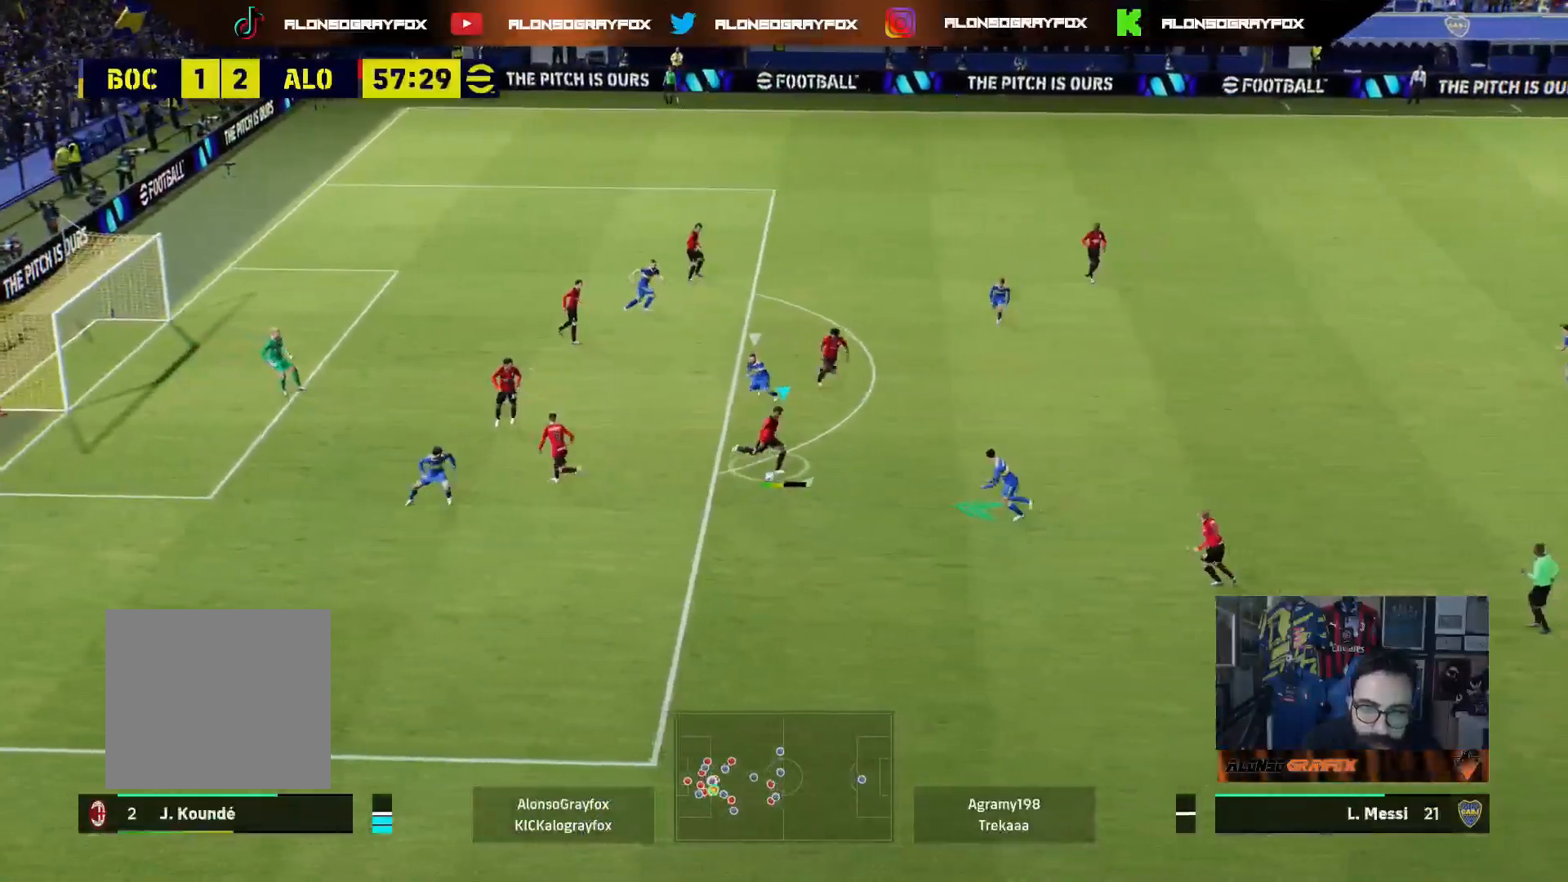
{"buttons": [], "left_stick": "left", "right_stick": "center", "events": [[217, "L3", "up"], [283, "left_stick", "center"], [483, "left_stick", "left"]]}
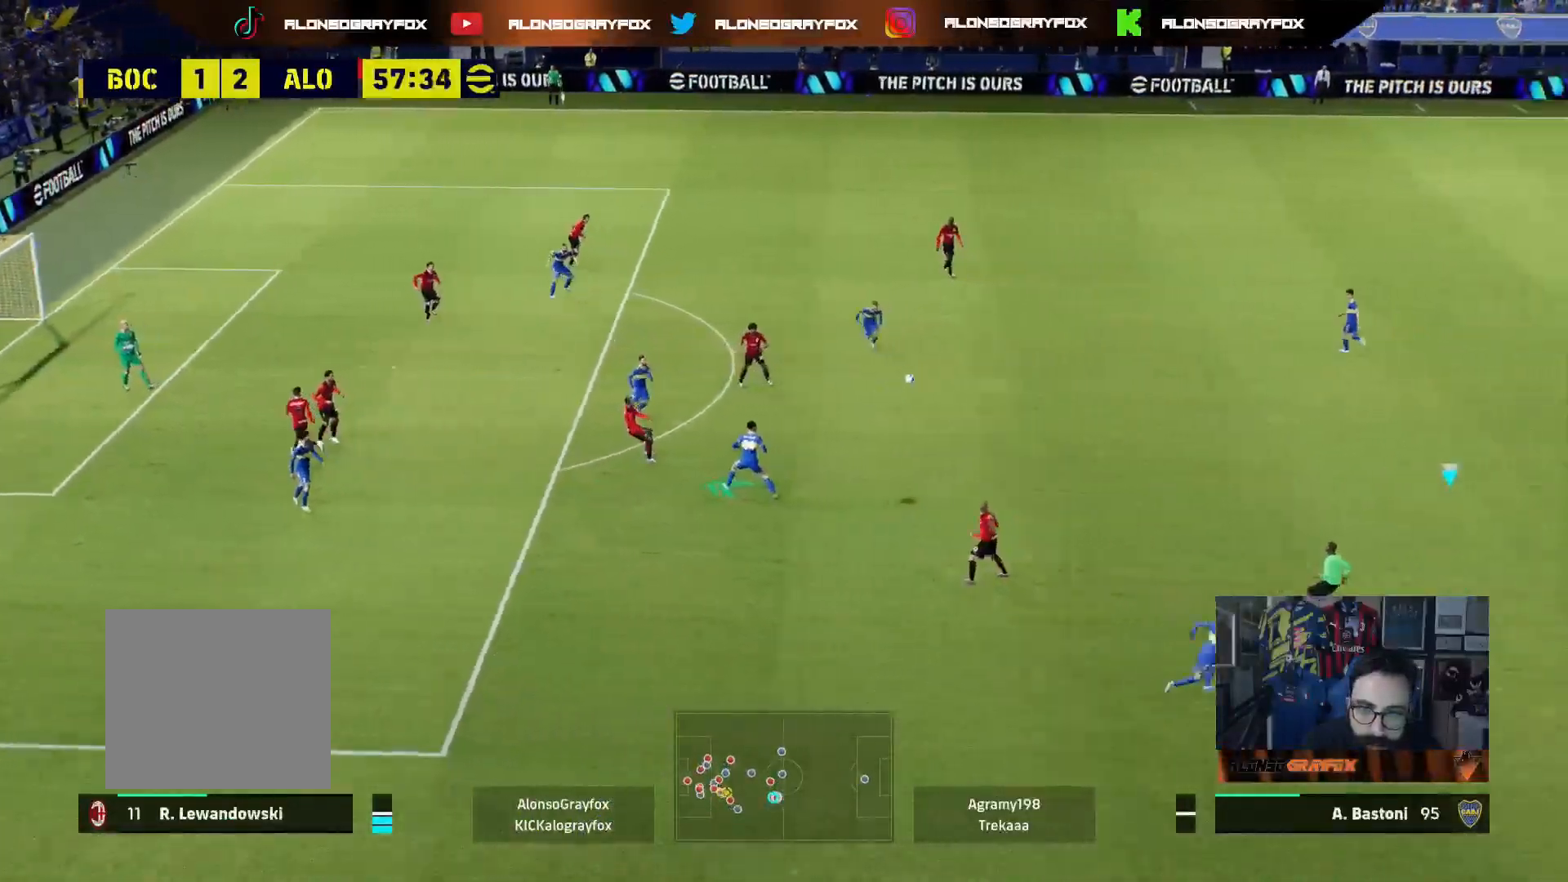
{"buttons": ["R2", "L3"], "left_stick": "left", "right_stick": "center", "events": [[183, "R2", "down"], [317, "L3", "down"]]}
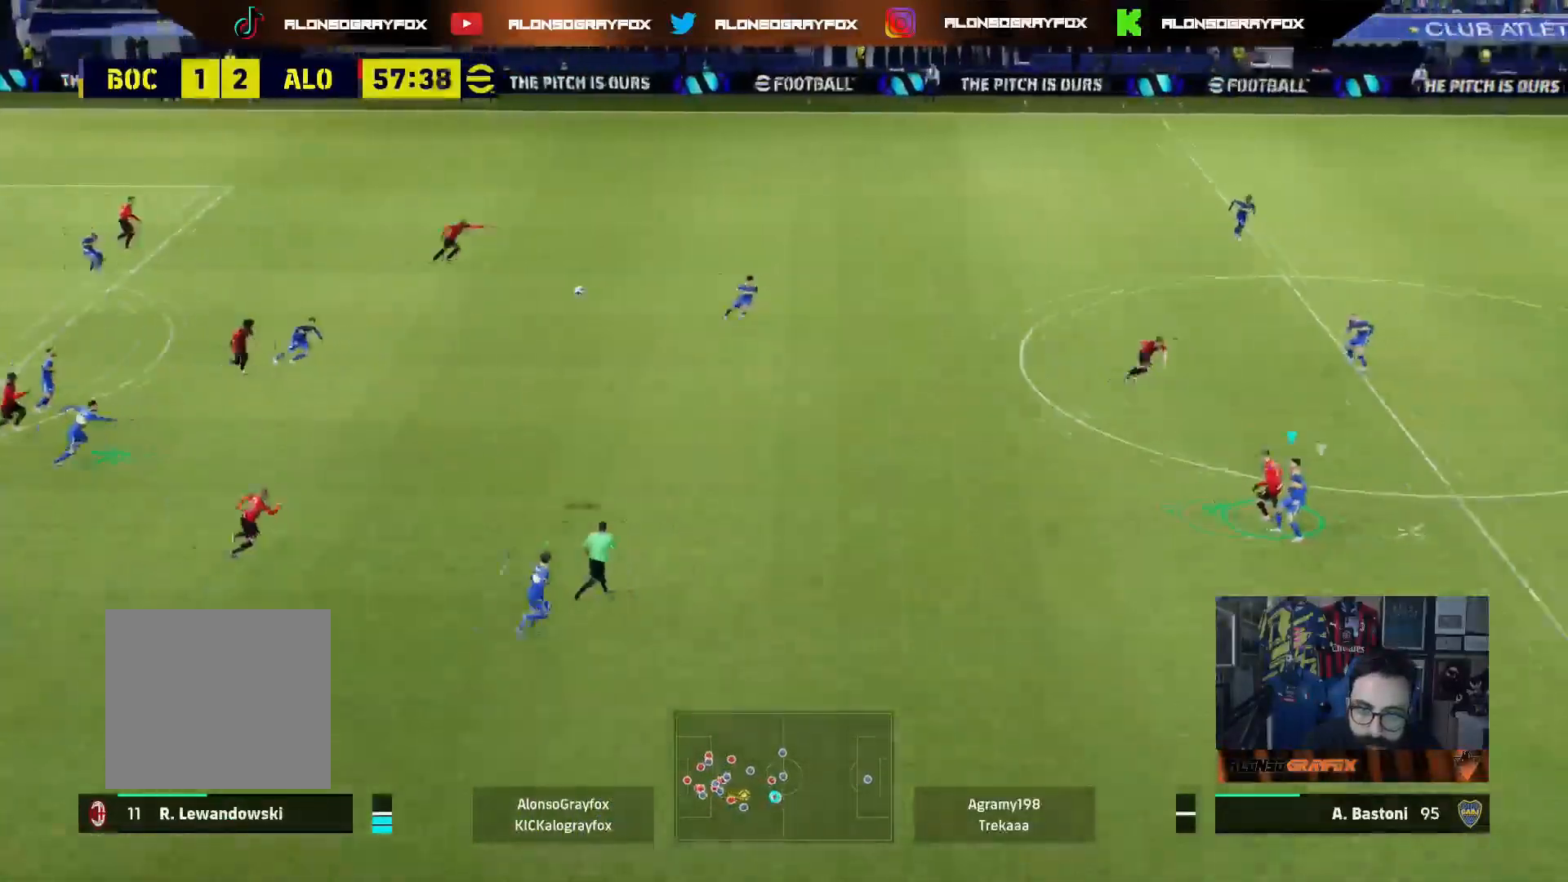
{"buttons": ["L2", "R2", "L3"], "left_stick": "up", "right_stick": "center", "events": [[250, "L2", "down"], [283, "CROSS", "down"], [283, "left_stick", "up"], [400, "CROSS", "up"]]}
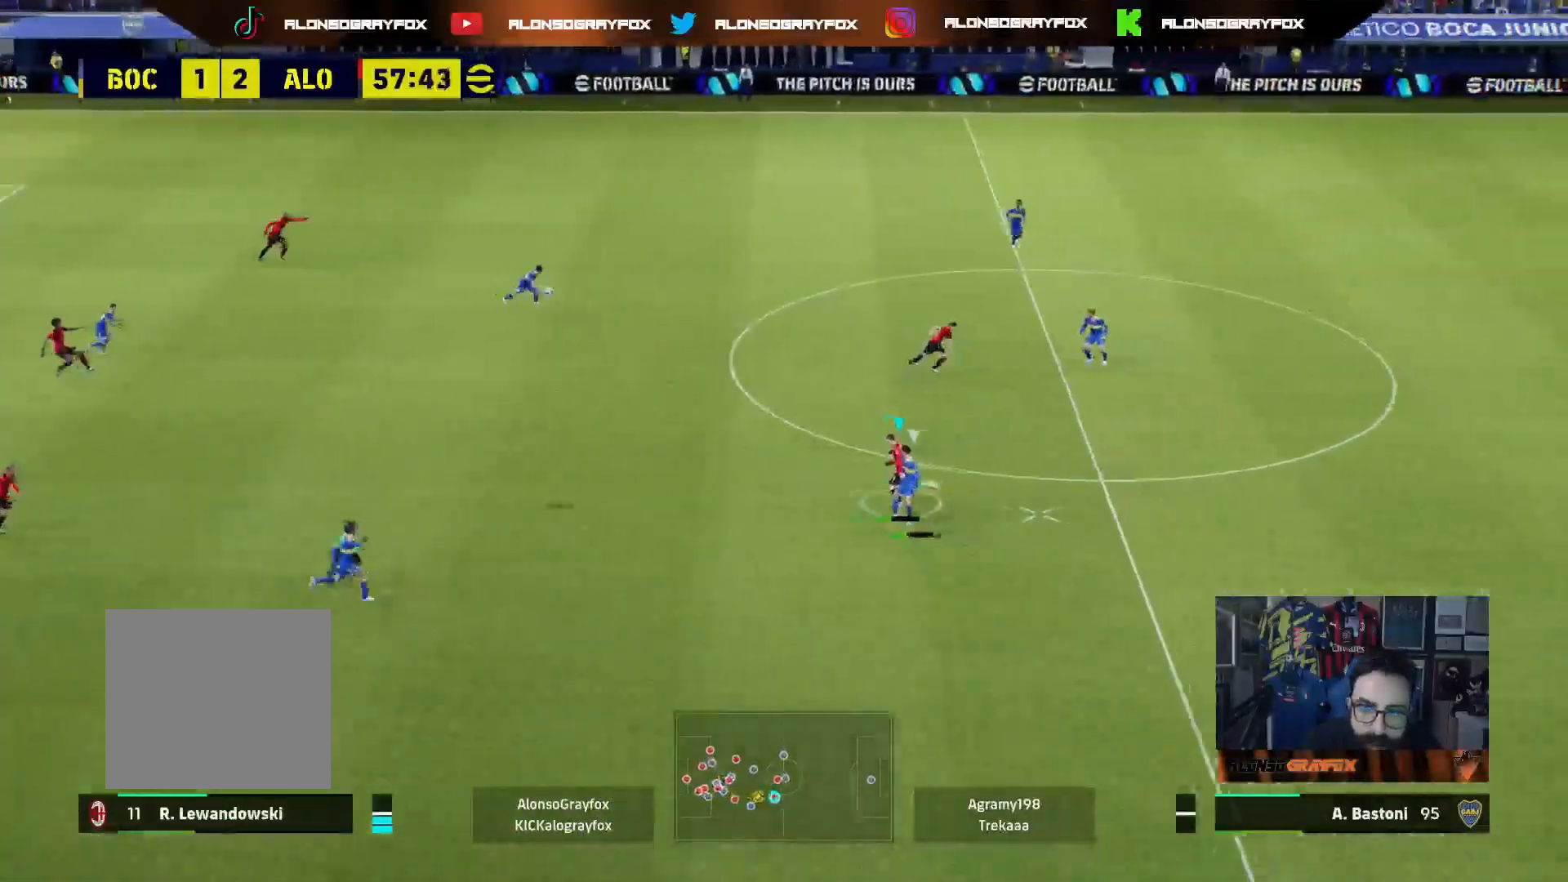
{"buttons": ["L2", "R2", "L3"], "left_stick": "up", "right_stick": "center", "events": []}
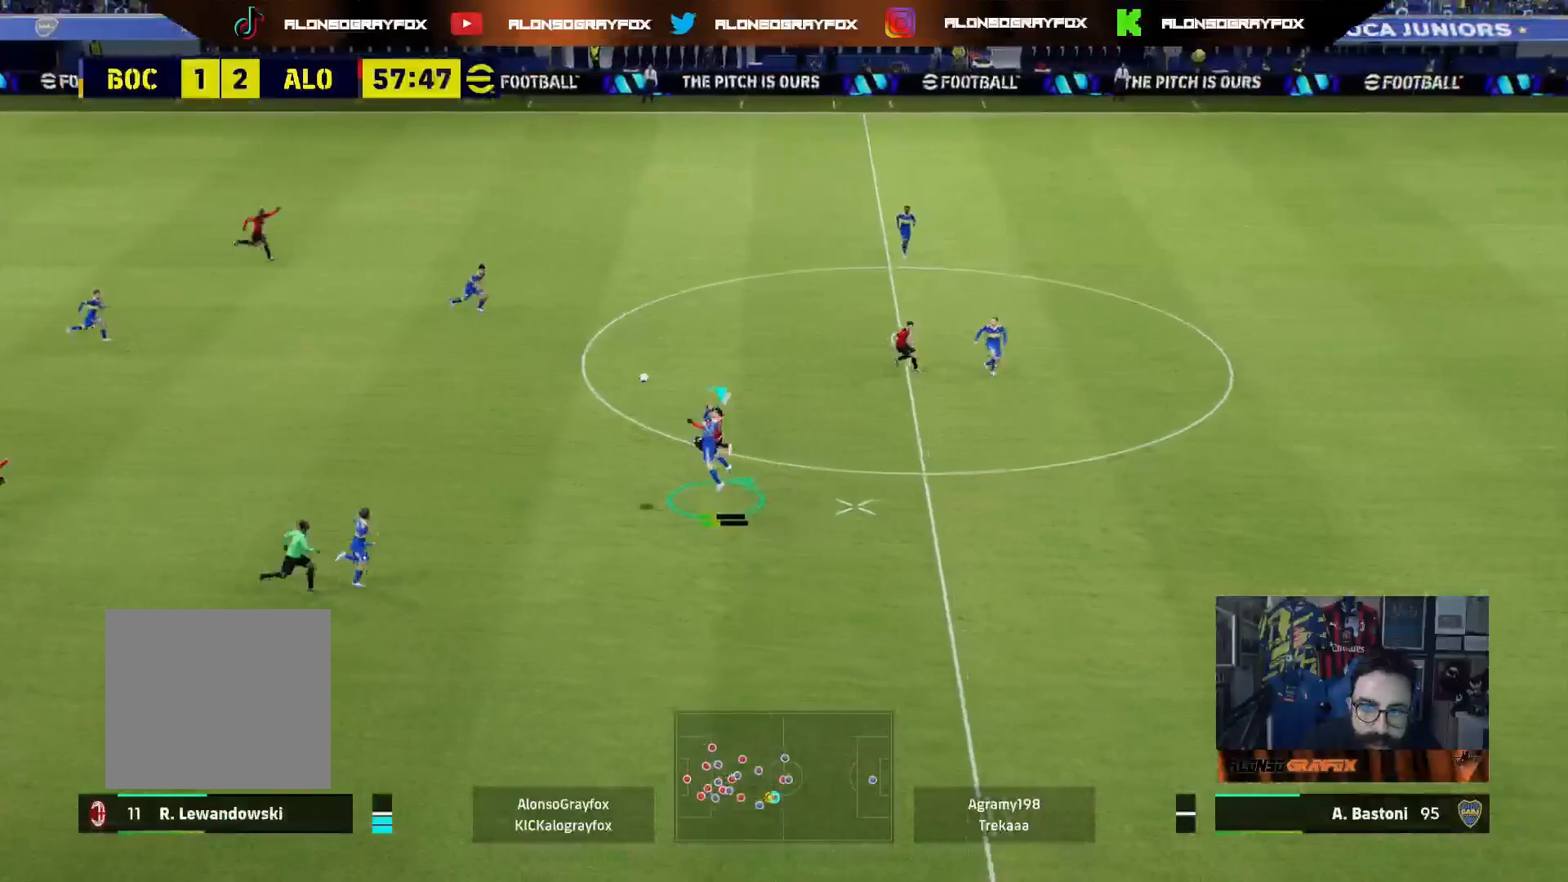
{"buttons": [], "left_stick": "left", "right_stick": "center", "events": [[250, "L2", "up"], [250, "L3", "up"], [317, "R2", "up"], [450, "left_stick", "left"]]}
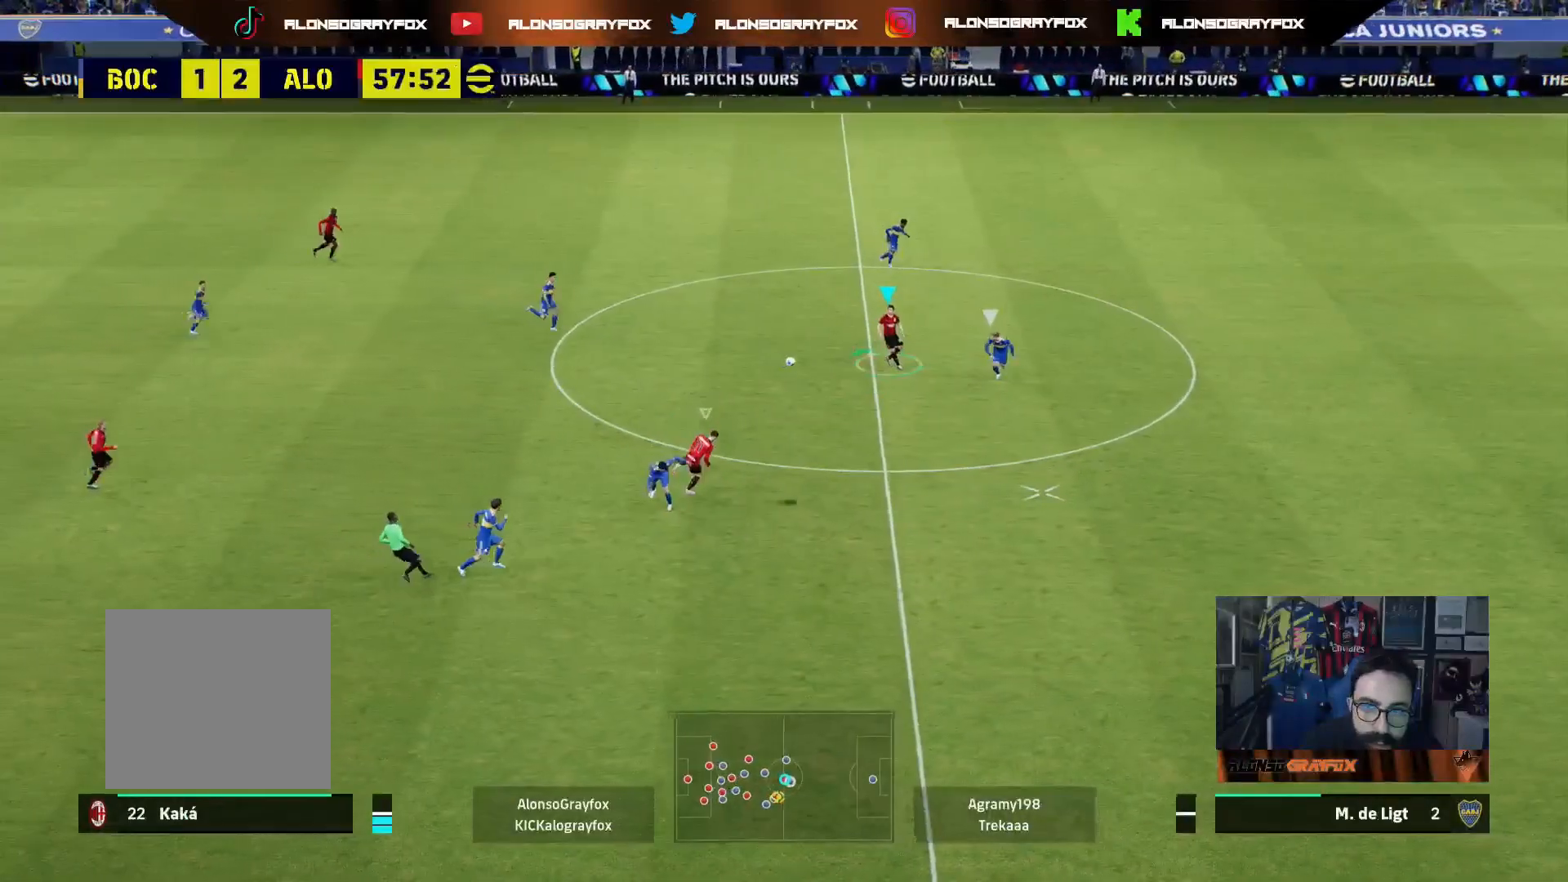
{"buttons": ["R1", "R2", "L3"], "left_stick": "right", "right_stick": "center", "events": [[17, "left_stick", "down"], [50, "R2", "down"], [100, "R1", "down"], [117, "L3", "down"], [167, "left_stick", "down-right"], [267, "L1", "down"], [283, "left_stick", "right"], [400, "L1", "up"]]}
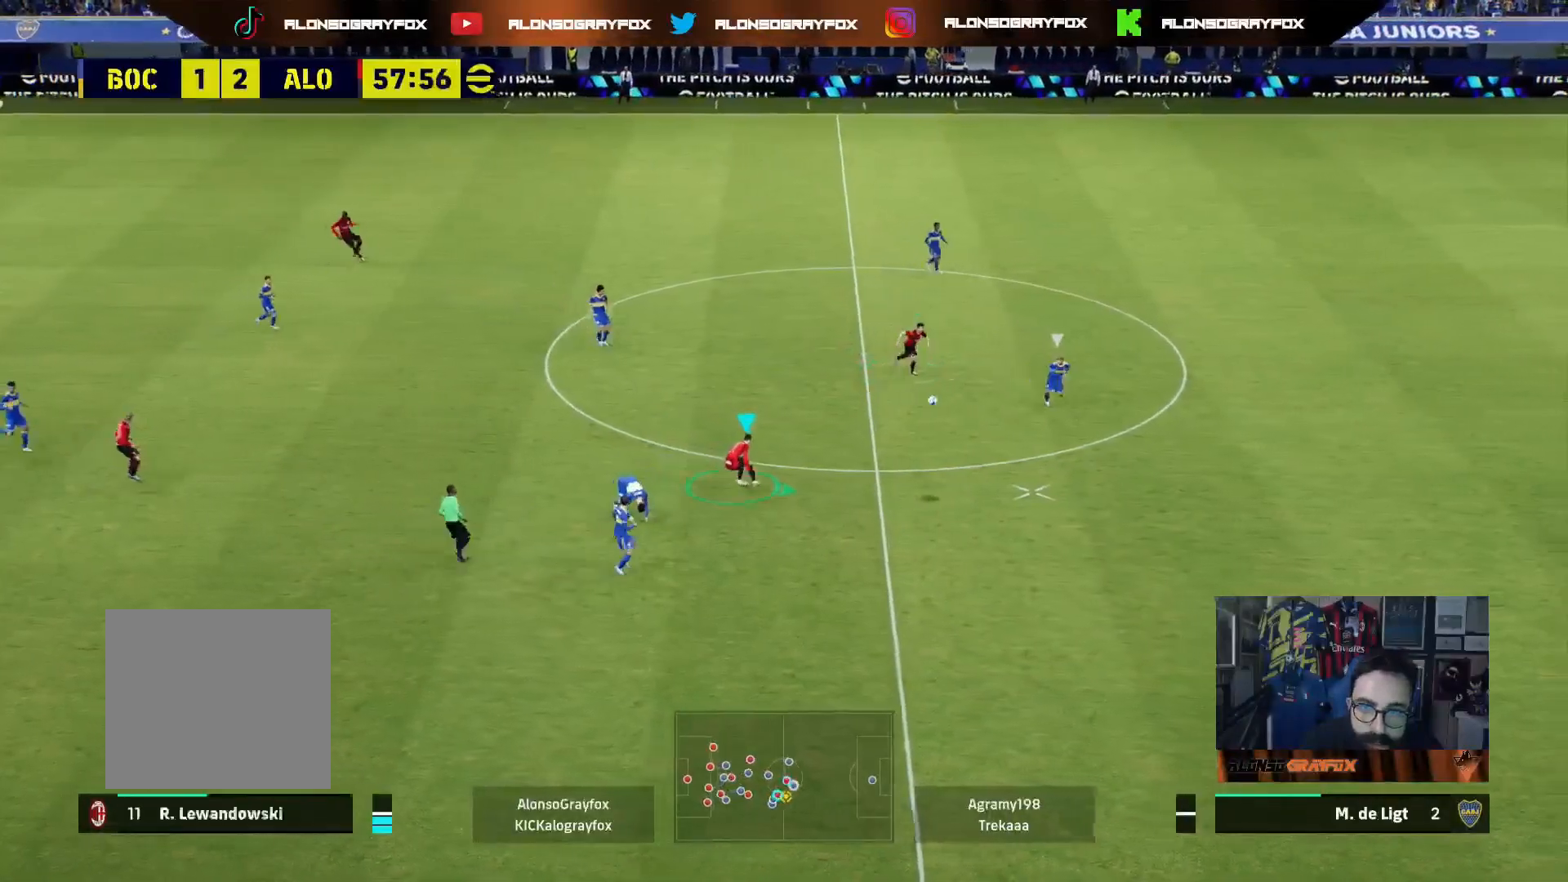
{"buttons": ["R1", "R2", "L3"], "left_stick": "down-right", "right_stick": "center", "events": [[300, "left_stick", "down-right"]]}
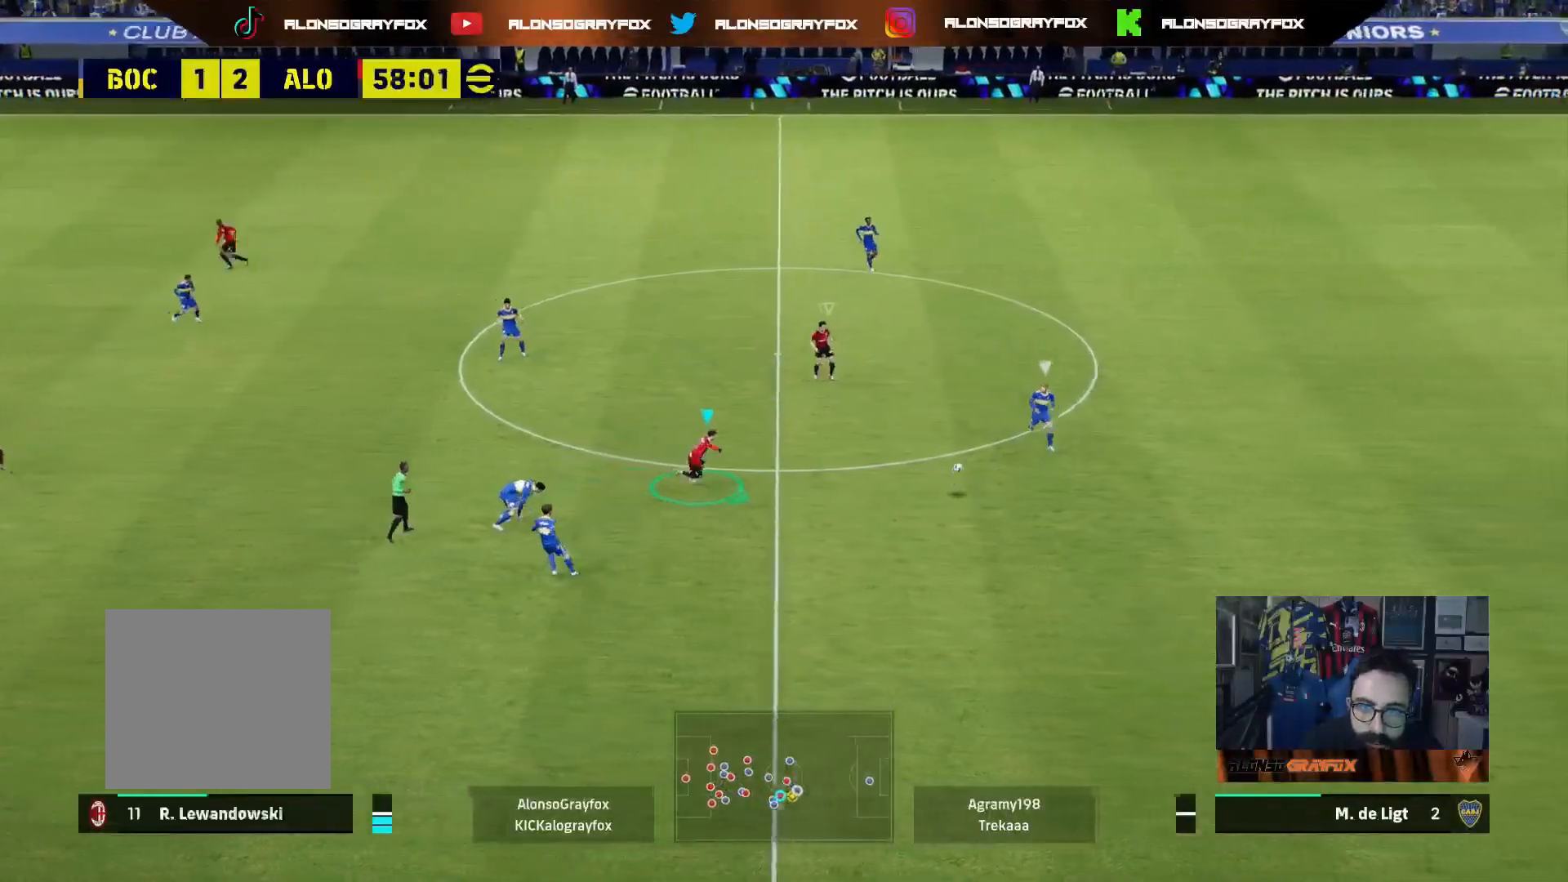
{"buttons": ["R1", "R2", "L3"], "left_stick": "right", "right_stick": "center", "events": [[167, "left_stick", "right"]]}
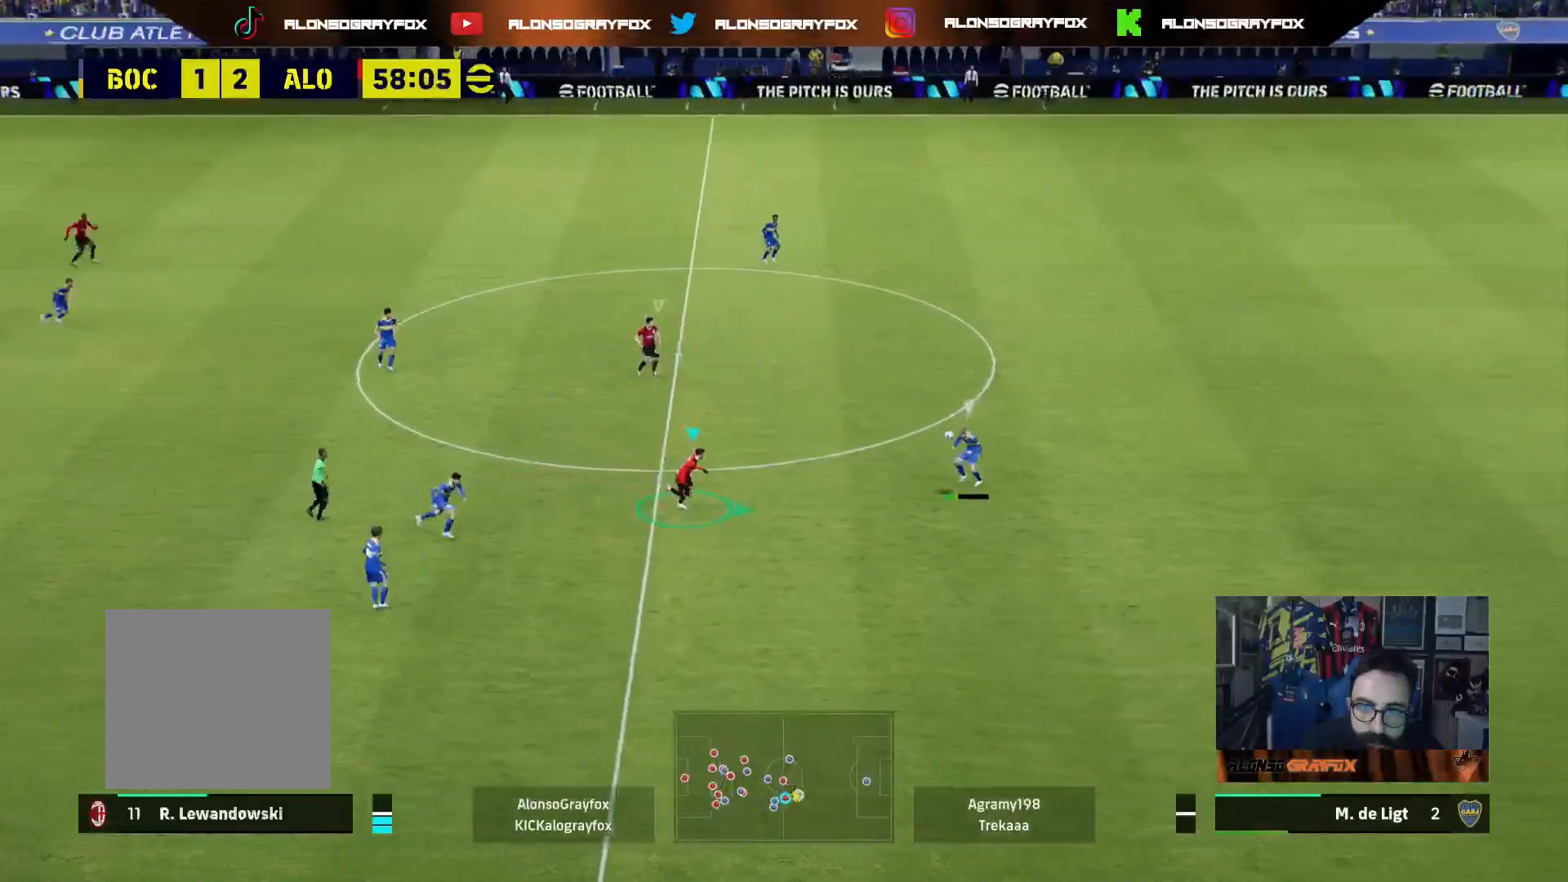
{"buttons": ["L3"], "left_stick": "down-right", "right_stick": "center", "events": [[50, "L2", "down"], [50, "left_stick", "down-right"], [150, "R1", "up"], [167, "R2", "up"], [433, "L2", "up"]]}
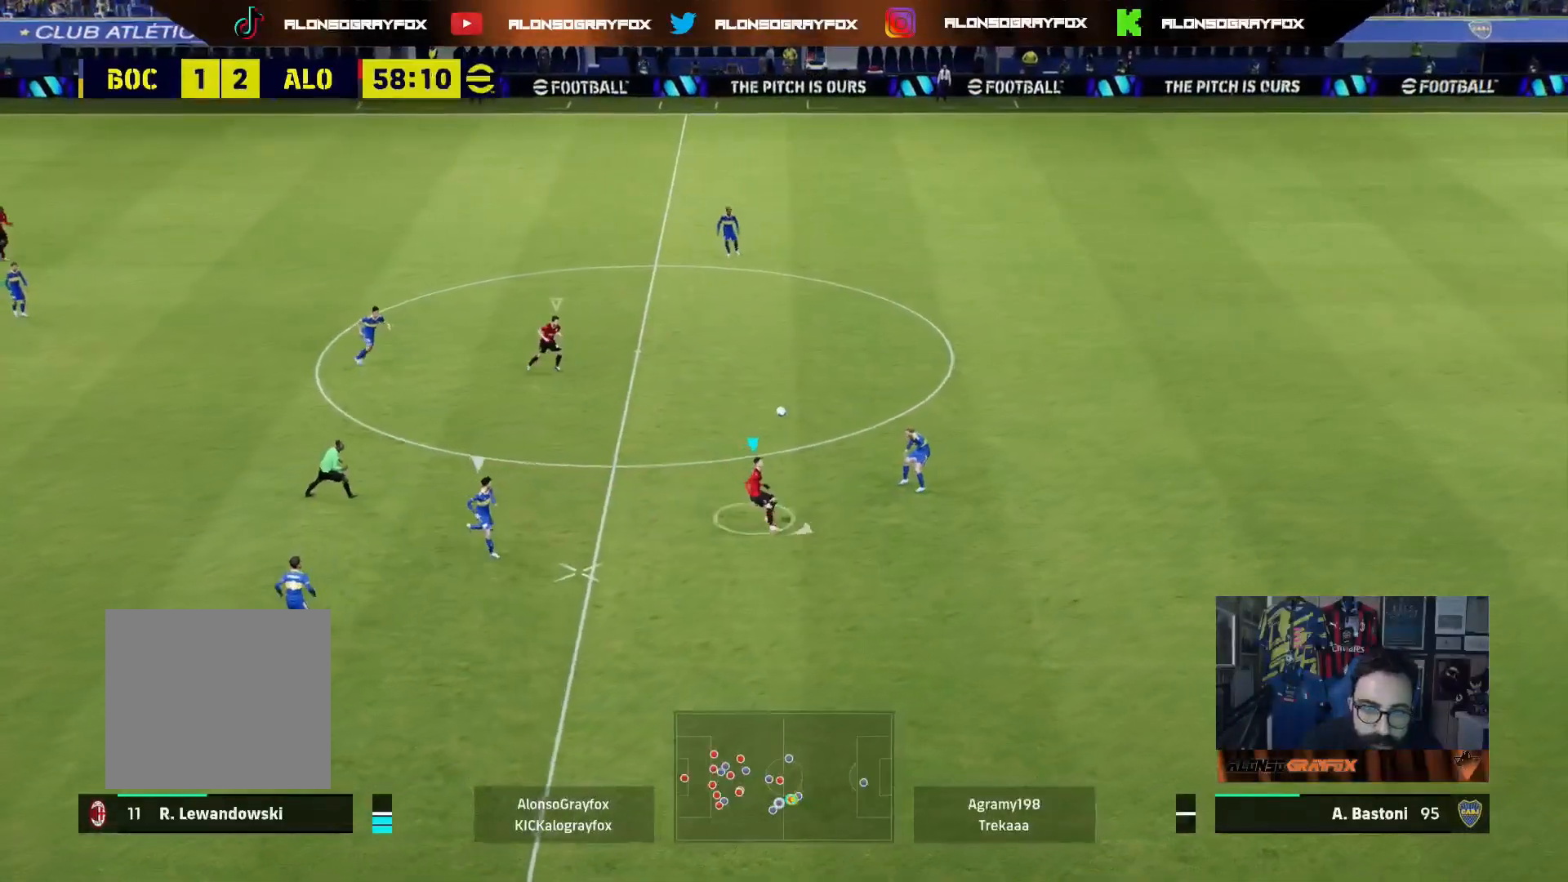
{"buttons": ["R1", "R2", "L3"], "left_stick": "down-left", "right_stick": "center", "events": [[33, "left_stick", "down-left"], [183, "R1", "down"], [183, "R2", "down"]]}
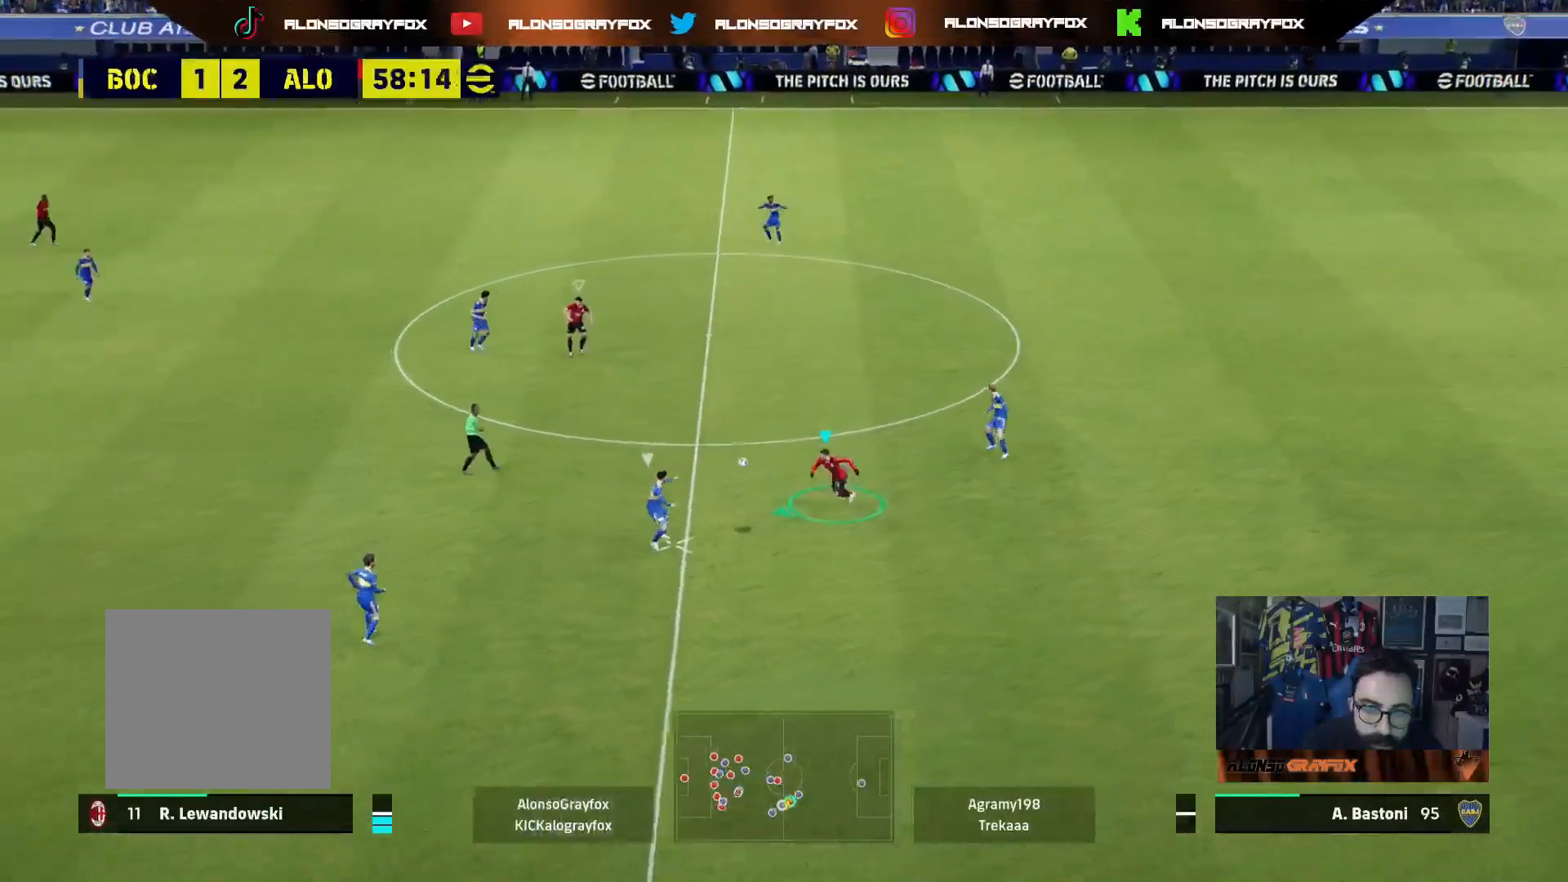
{"buttons": ["R1", "R2", "L3"], "left_stick": "down-left", "right_stick": "center", "events": []}
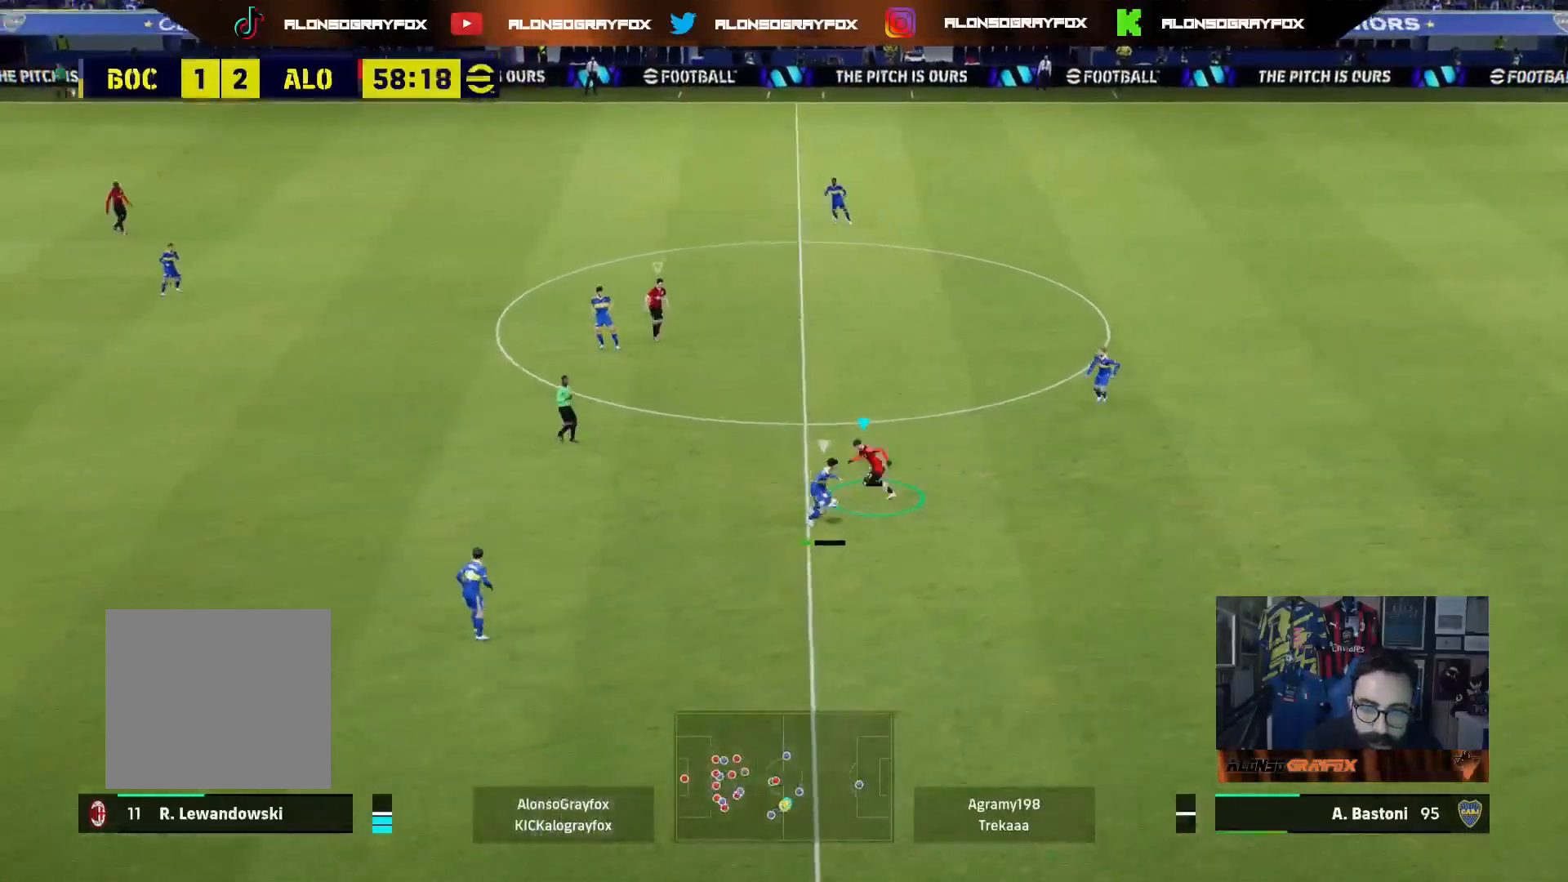
{"buttons": ["L2", "L3"], "left_stick": "down-left", "right_stick": "center", "events": [[167, "L2", "down"], [283, "R1", "up"], [300, "R2", "up"], [450, "R2", "down"], [500, "R2", "up"]]}
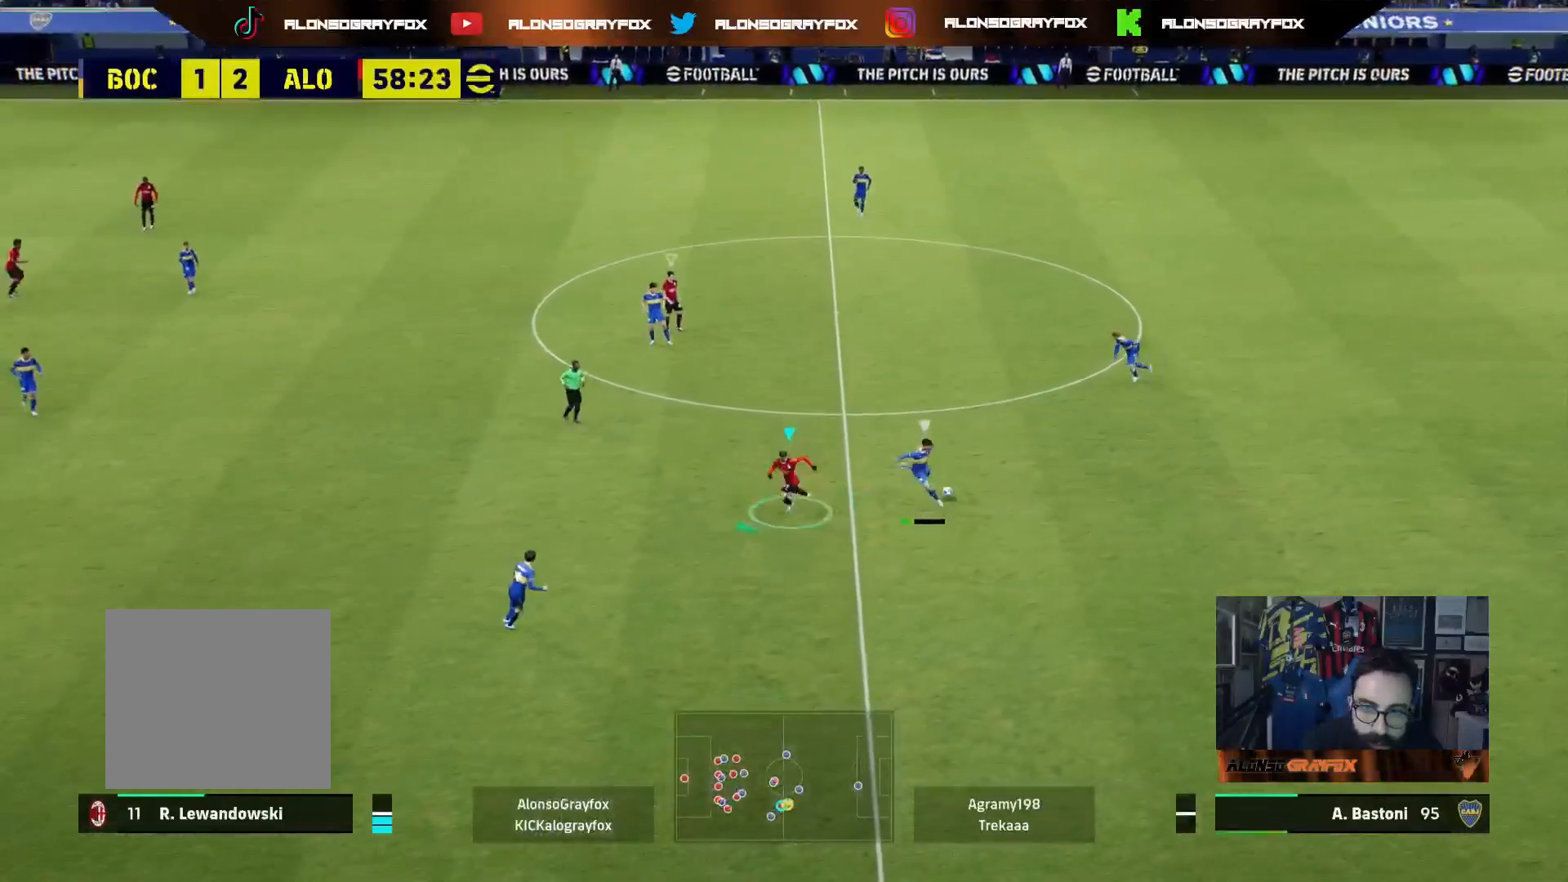
{"buttons": ["L2", "R2", "L3"], "left_stick": "down-right", "right_stick": "center", "events": [[33, "left_stick", "down"], [250, "R2", "down"], [267, "left_stick", "down-right"]]}
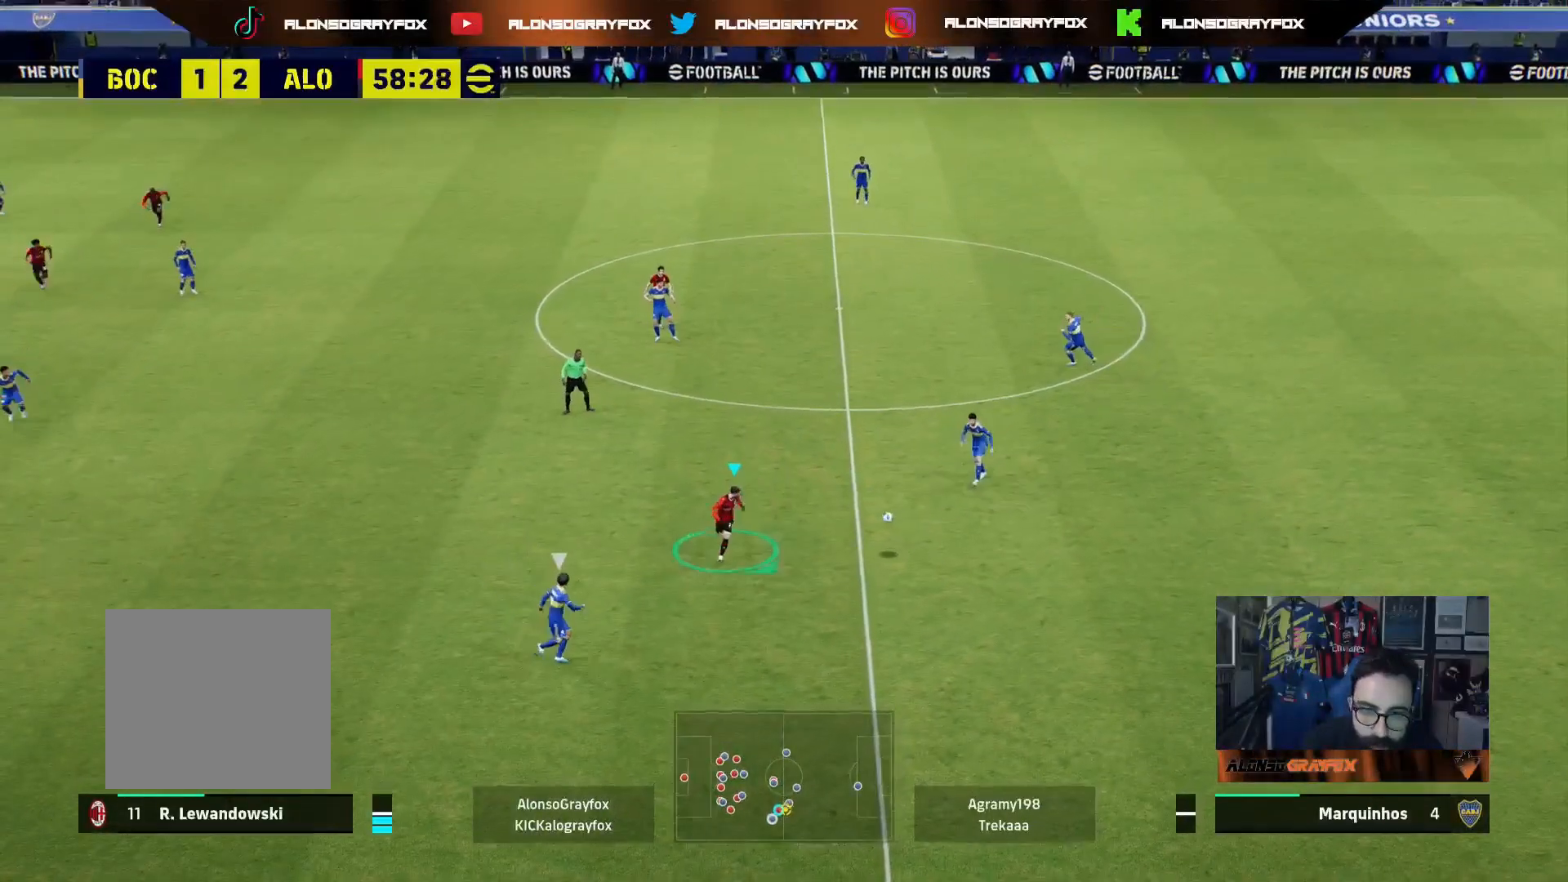
{"buttons": ["L2", "R1", "R2", "L3"], "left_stick": "down-right", "right_stick": "center", "events": [[50, "R1", "down"]]}
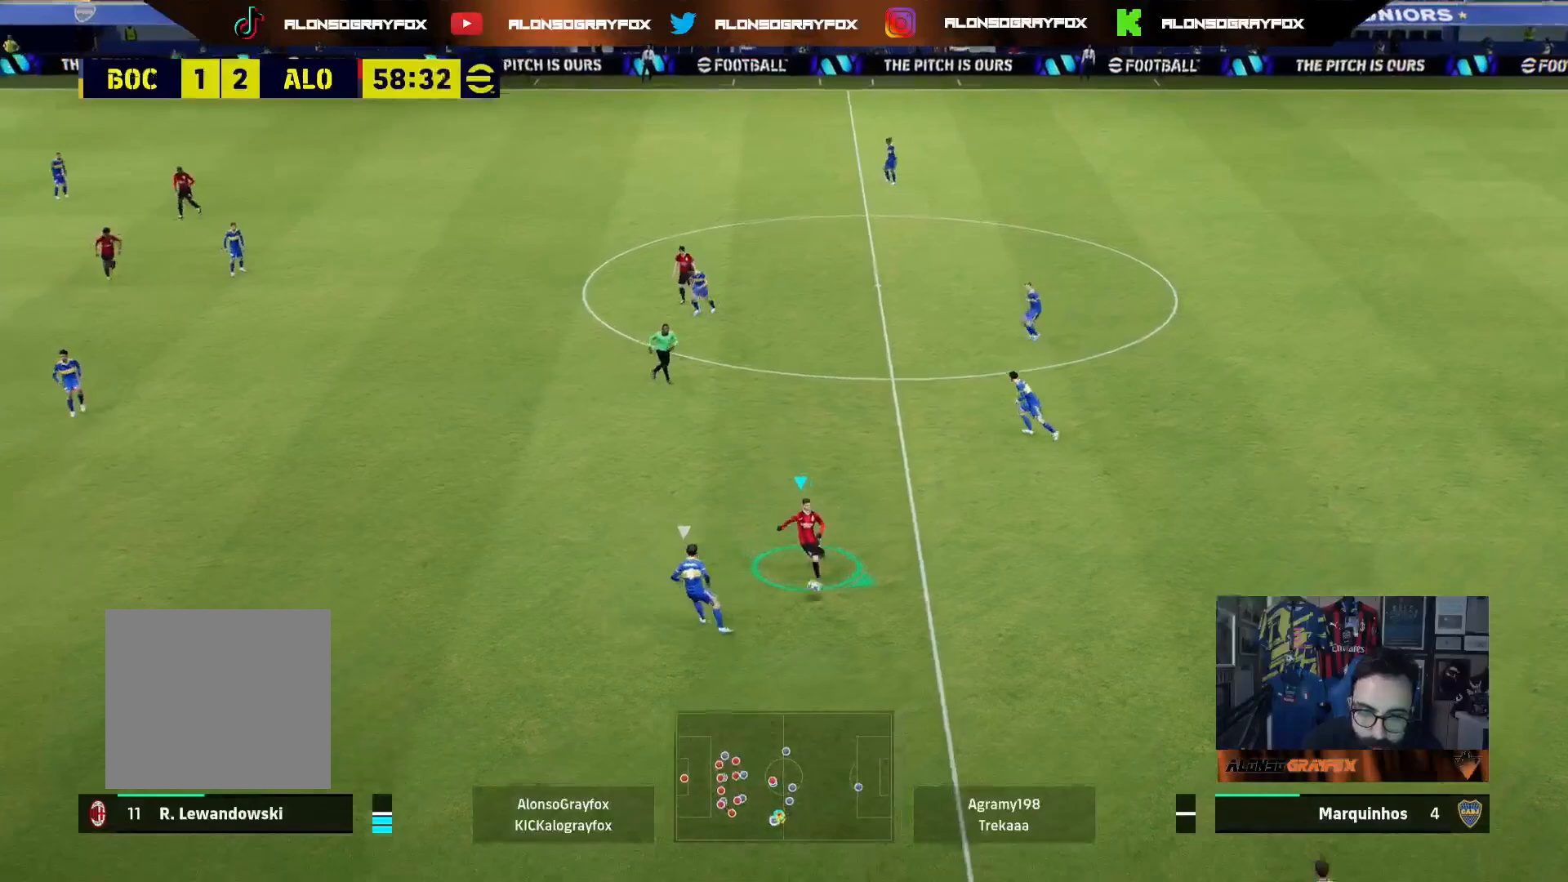
{"buttons": ["L2", "R2", "L3"], "left_stick": "down-left", "right_stick": "center", "events": [[33, "R1", "up"], [33, "R2", "up"], [100, "L2", "up"], [117, "R2", "down"], [233, "R2", "up"], [283, "L2", "down"], [283, "left_stick", "down-left"], [383, "R2", "down"]]}
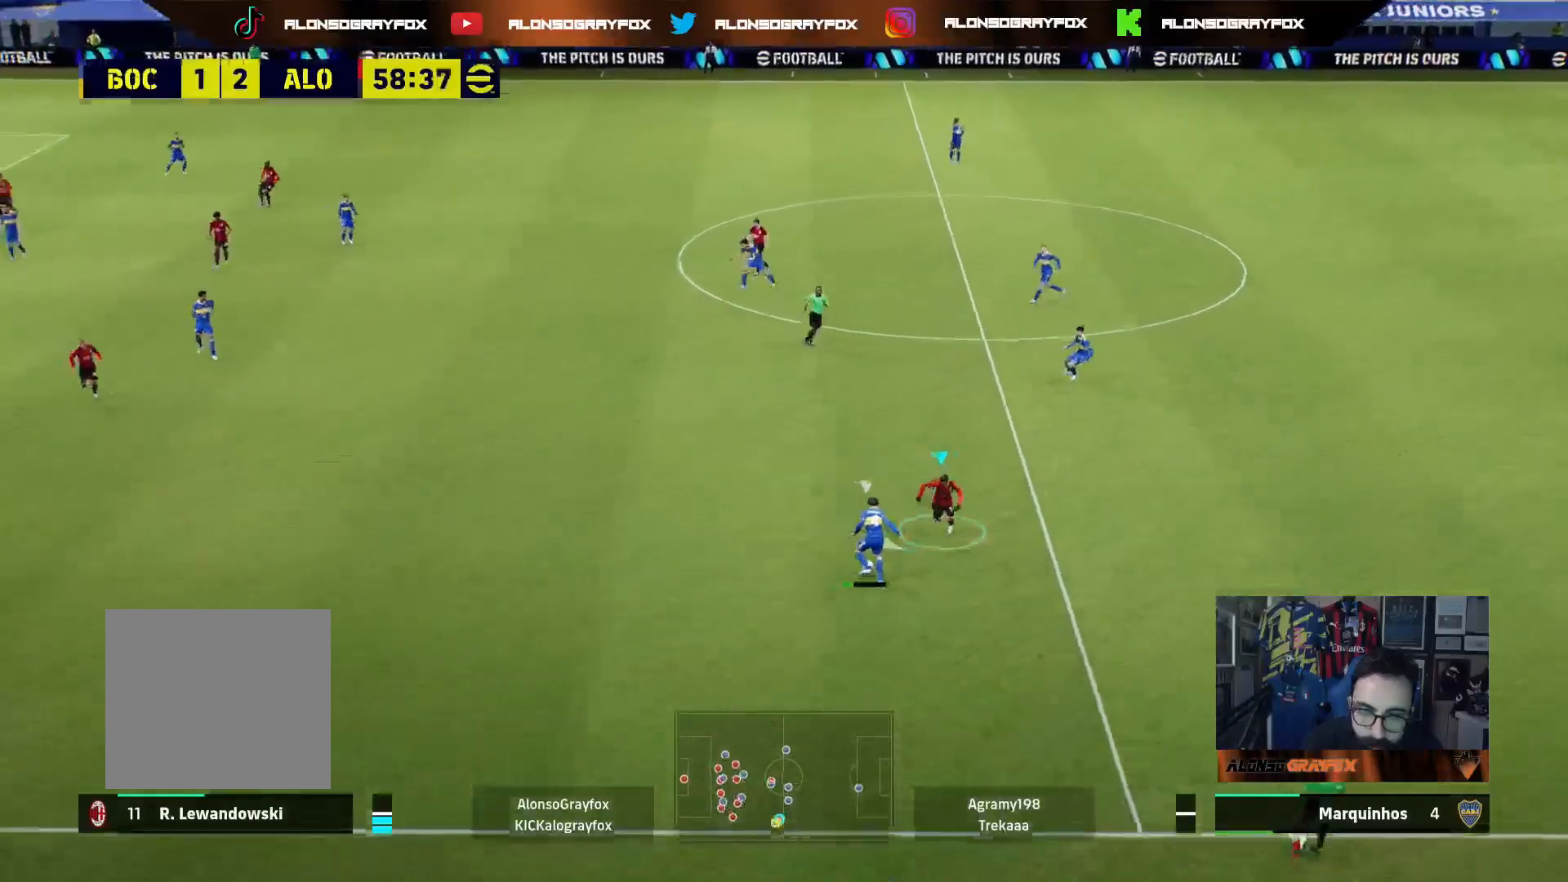
{"buttons": ["L2"], "left_stick": "left", "right_stick": "center", "events": [[100, "left_stick", "left"], [500, "L3", "up"], [500, "R2", "up"]]}
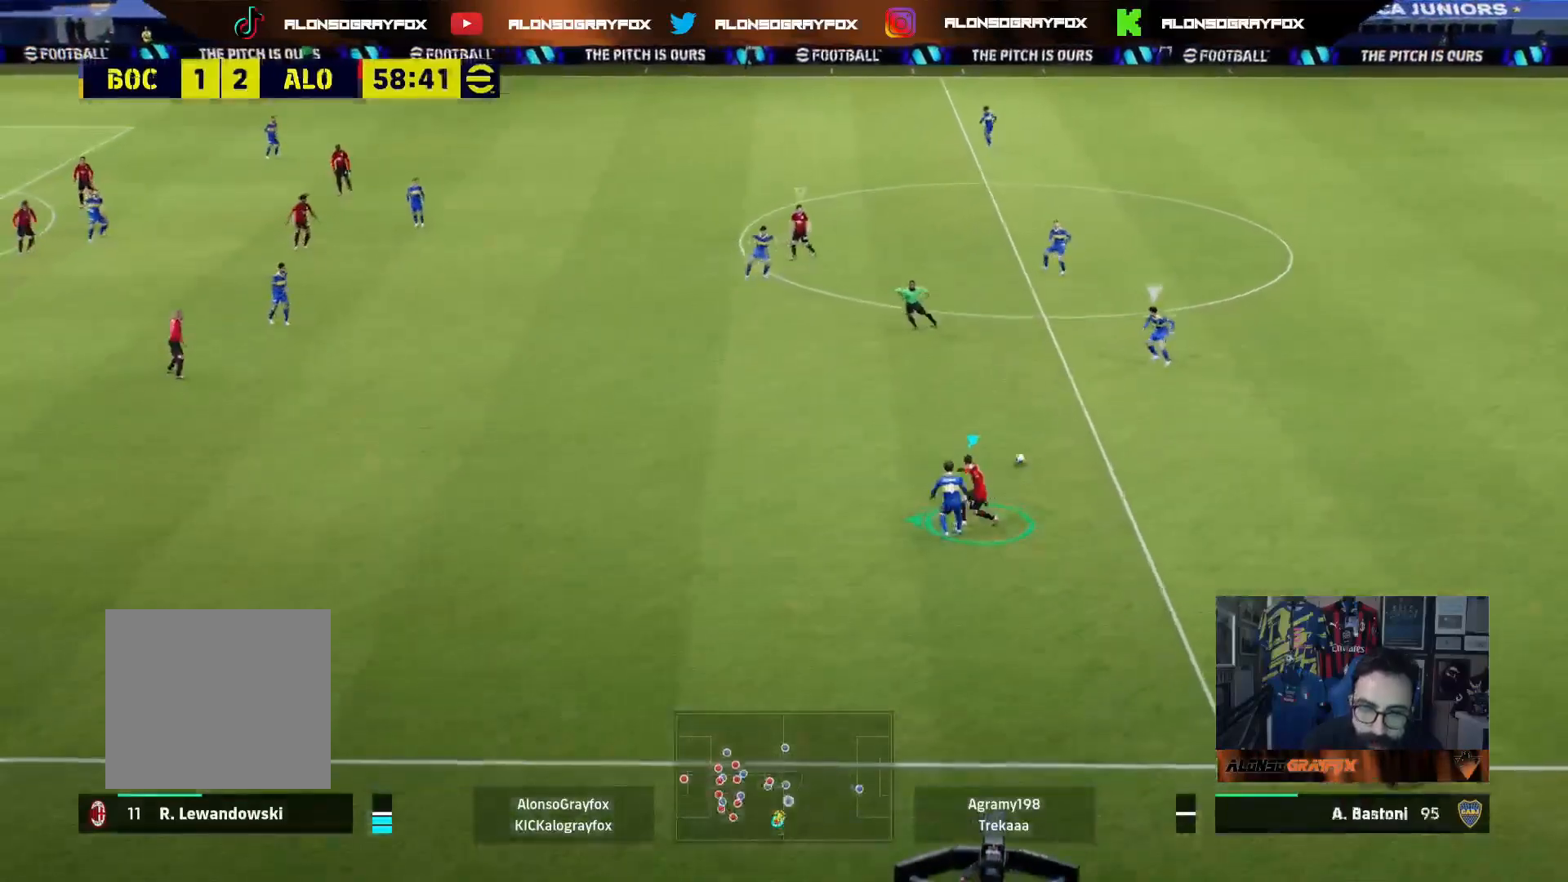
{"buttons": ["R1", "R2", "L3"], "left_stick": "down", "right_stick": "center", "events": [[17, "L2", "up"], [33, "left_stick", "up"], [50, "L3", "down"], [67, "L1", "down"], [117, "left_stick", "down-right"], [167, "L1", "up"], [183, "left_stick", "down"], [250, "R1", "down"], [267, "R2", "down"]]}
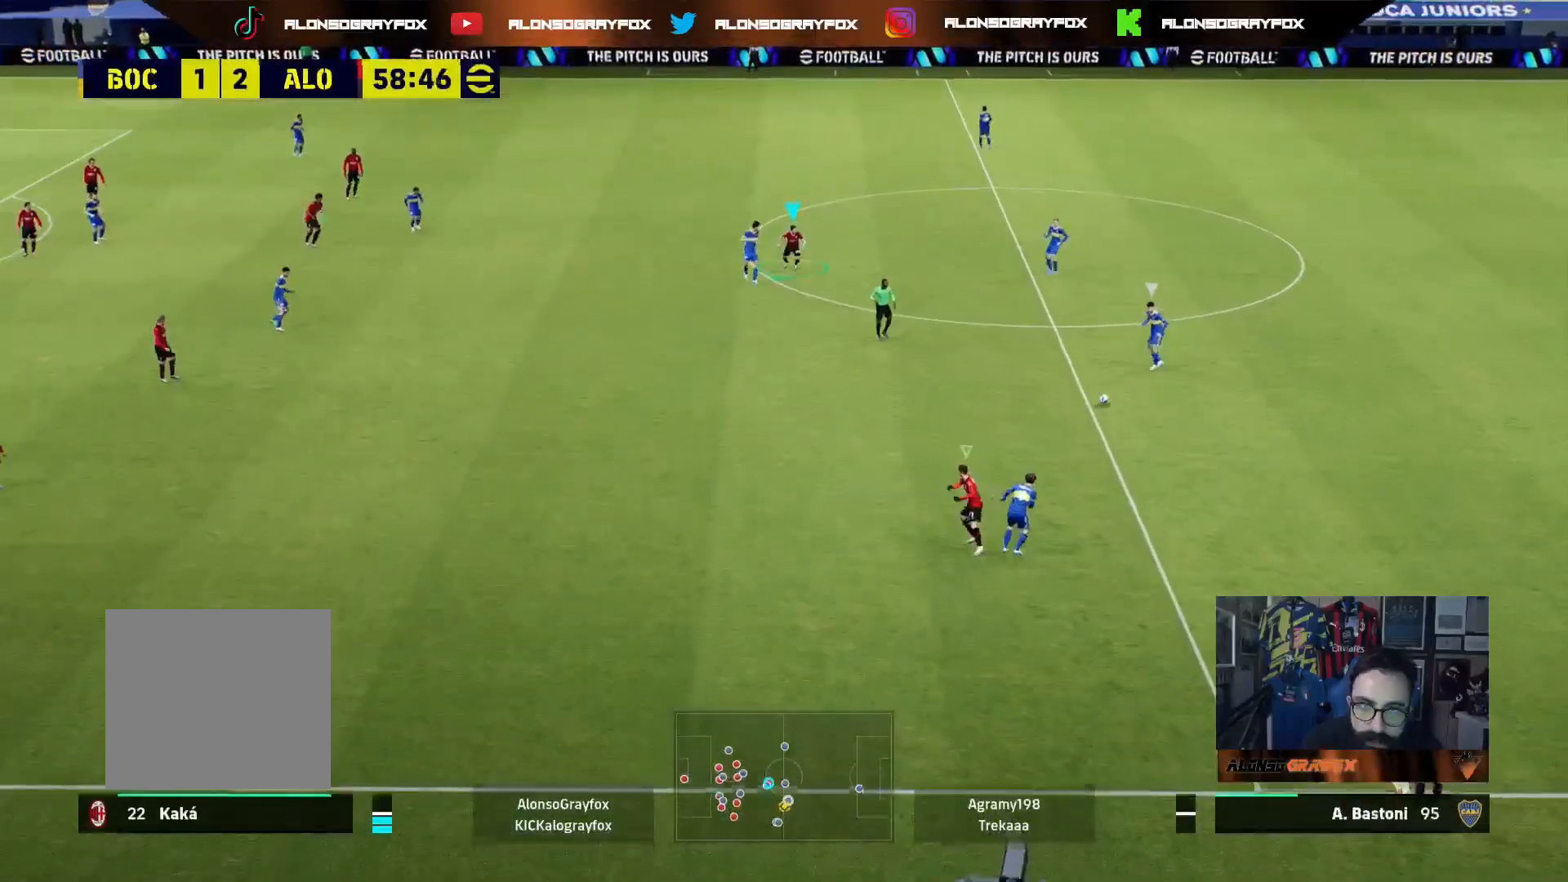
{"buttons": ["R1", "R2", "L3"], "left_stick": "down-right", "right_stick": "center", "events": [[317, "left_stick", "down-right"]]}
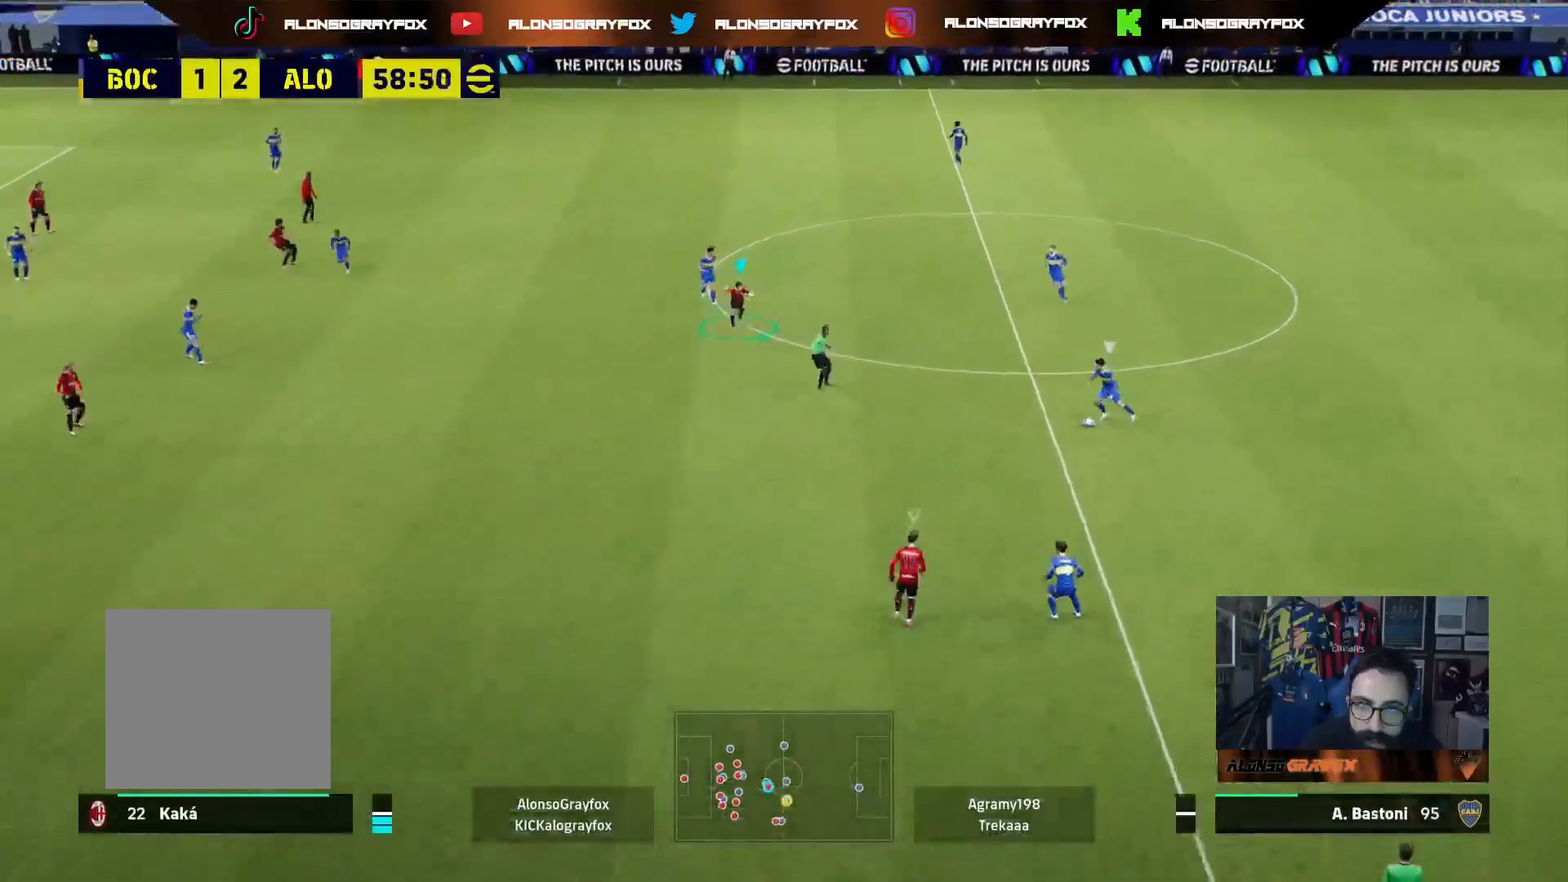
{"buttons": ["L2"], "left_stick": "up-right", "right_stick": "center", "events": [[150, "R1", "up"], [200, "R2", "up"], [233, "L2", "down"], [250, "L3", "up"], [250, "left_stick", "right"], [400, "left_stick", "up-right"]]}
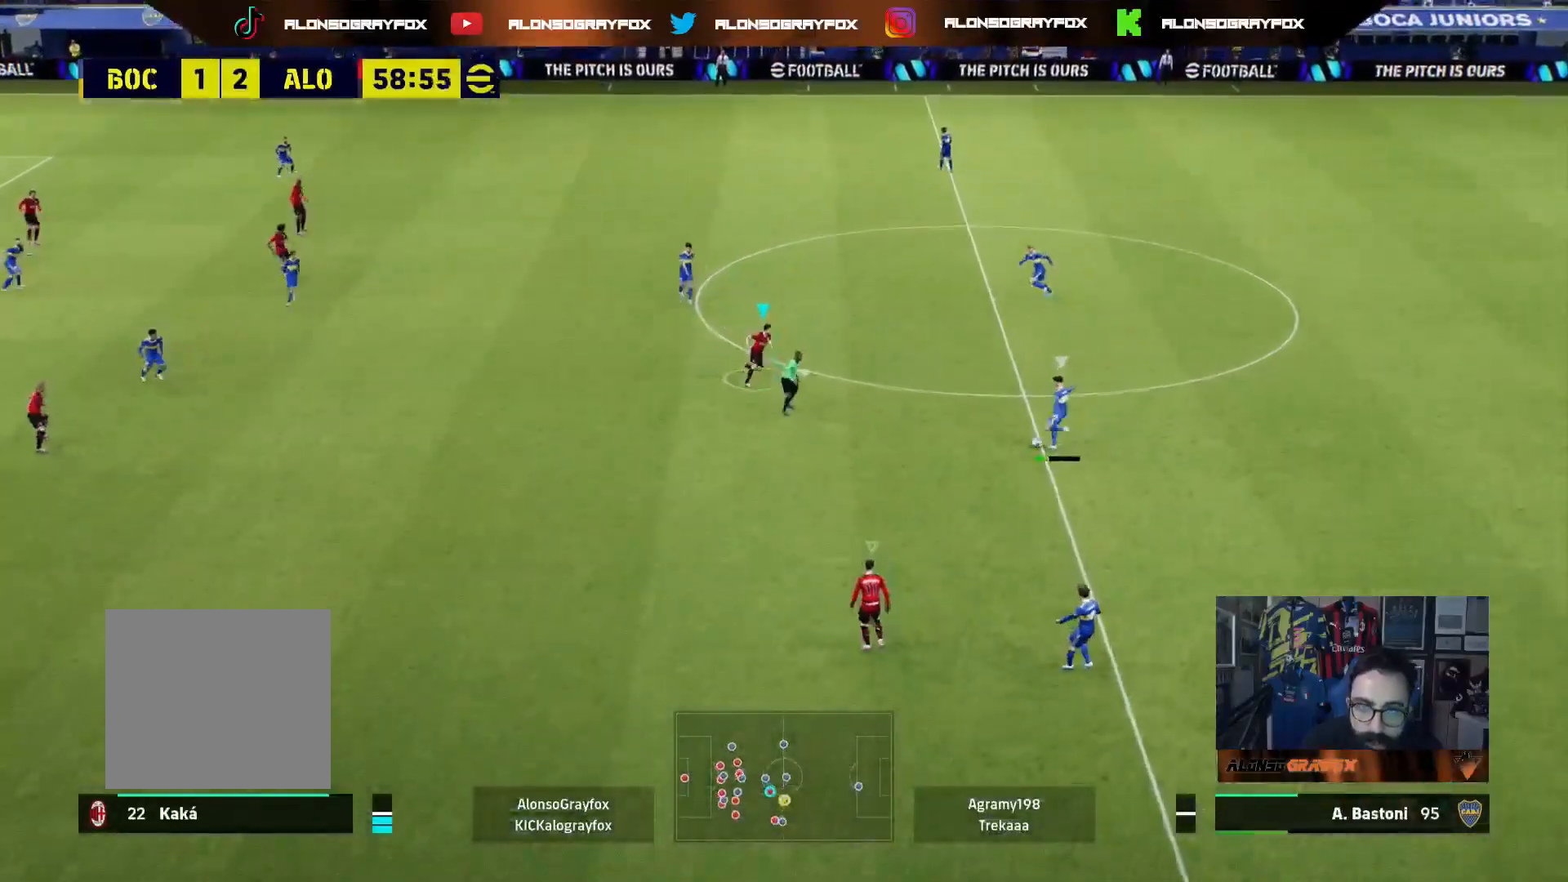
{"buttons": ["L3"], "left_stick": "up", "right_stick": "center", "events": [[50, "L3", "down"], [100, "left_stick", "up"], [317, "L2", "up"]]}